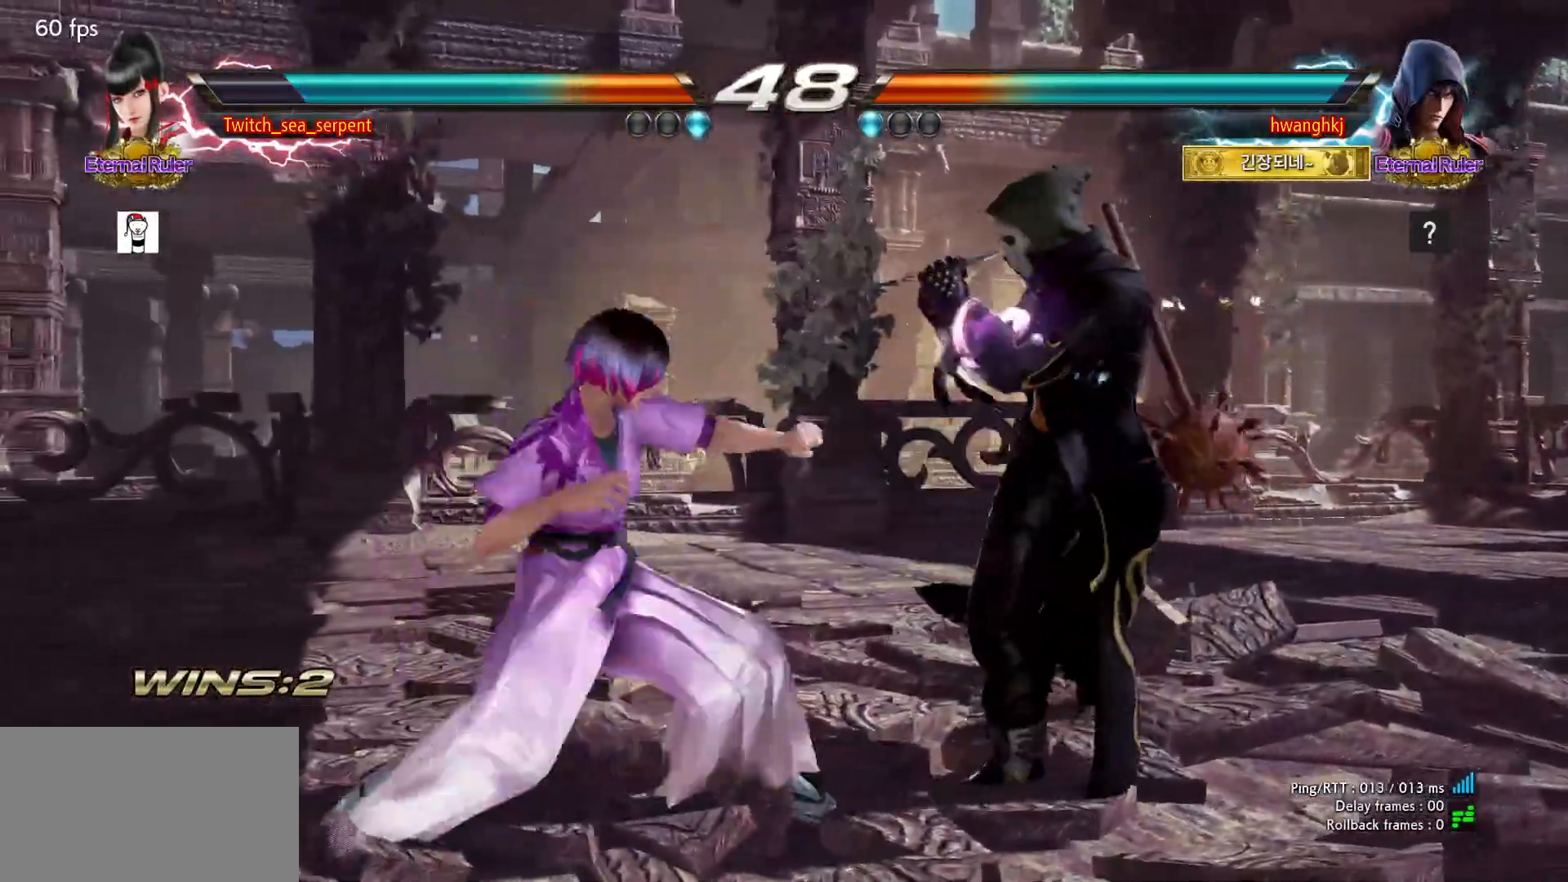
Gameplay with a controller (arcade stick); each line is a JSON object with the inputs held at the frame after it. "events" lists button and stick changes between this image and that frame as [ms after this image, input, new state], when the widget could be followed in between. Not read: L3 R3 Z left_stick.
{"buttons": [], "events": [[67, "SQUARE", "up"]]}
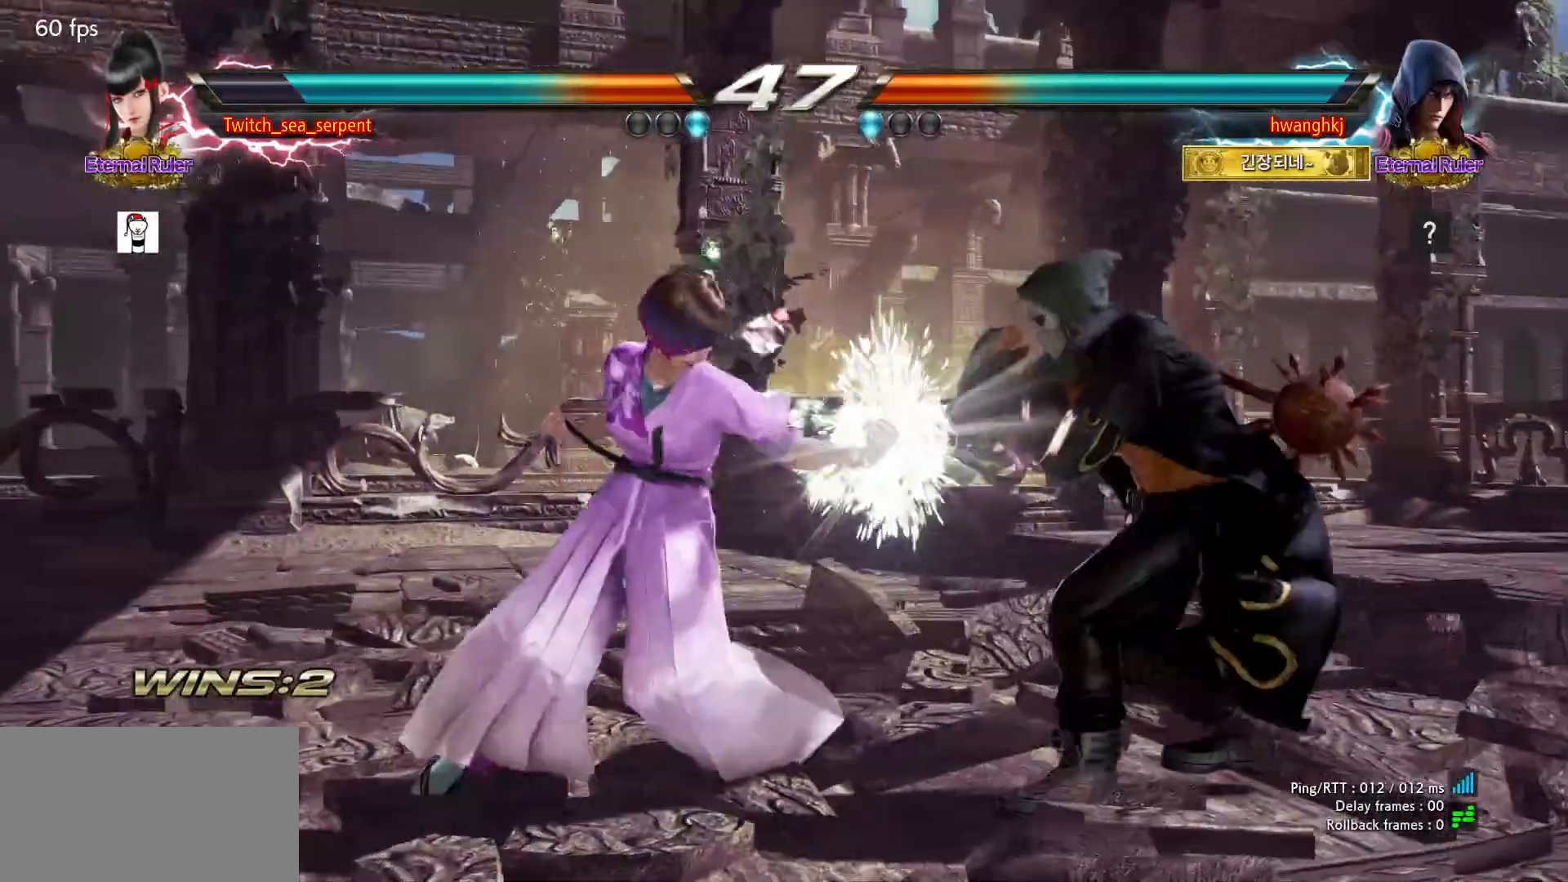
{"buttons": [], "events": []}
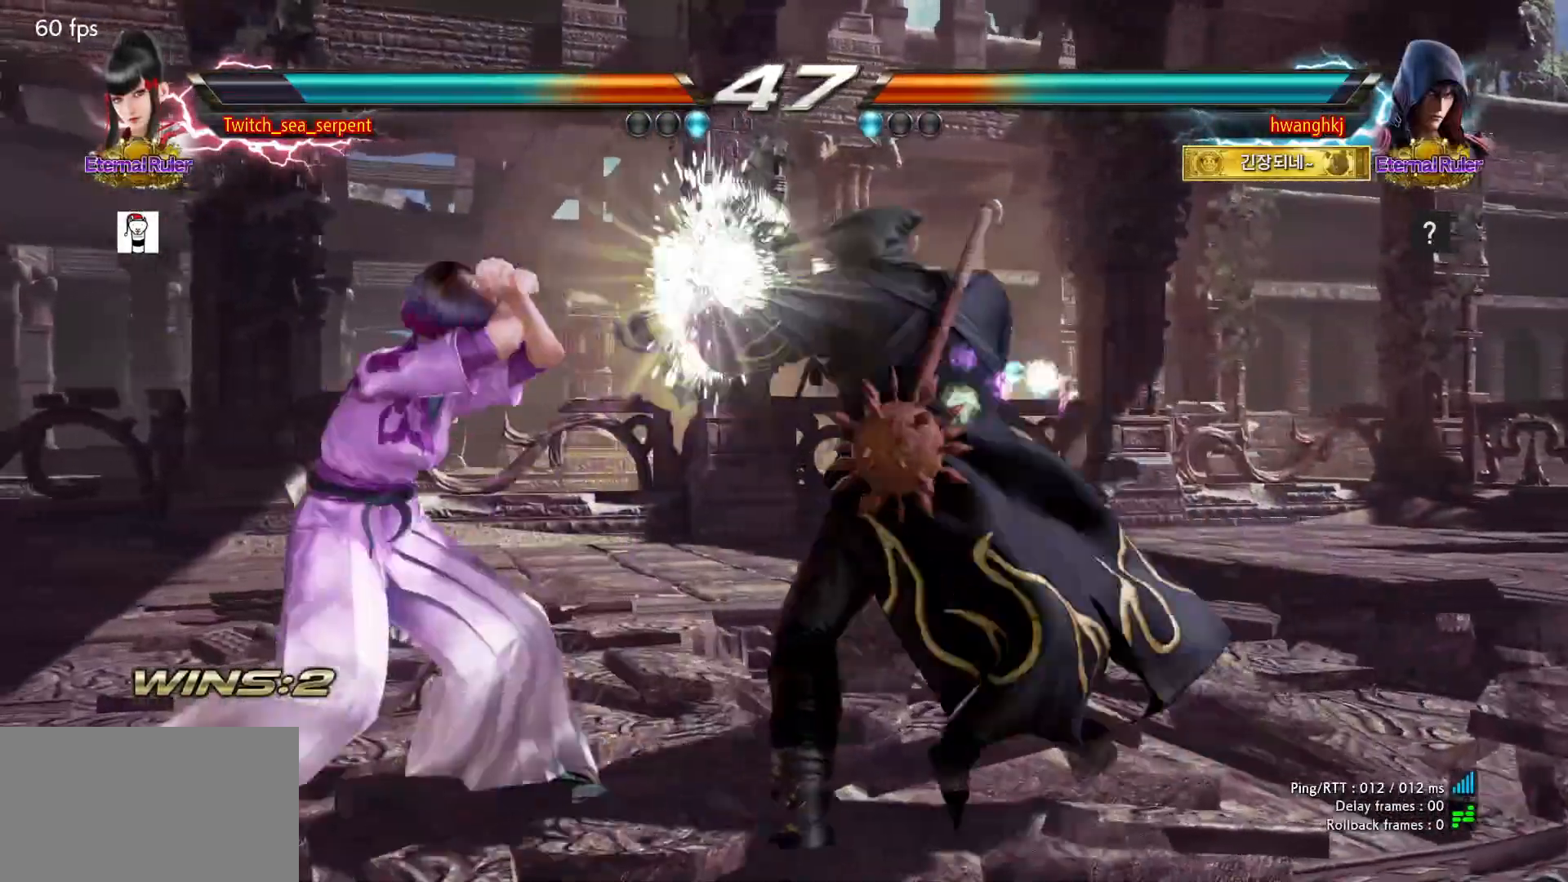
{"buttons": []}
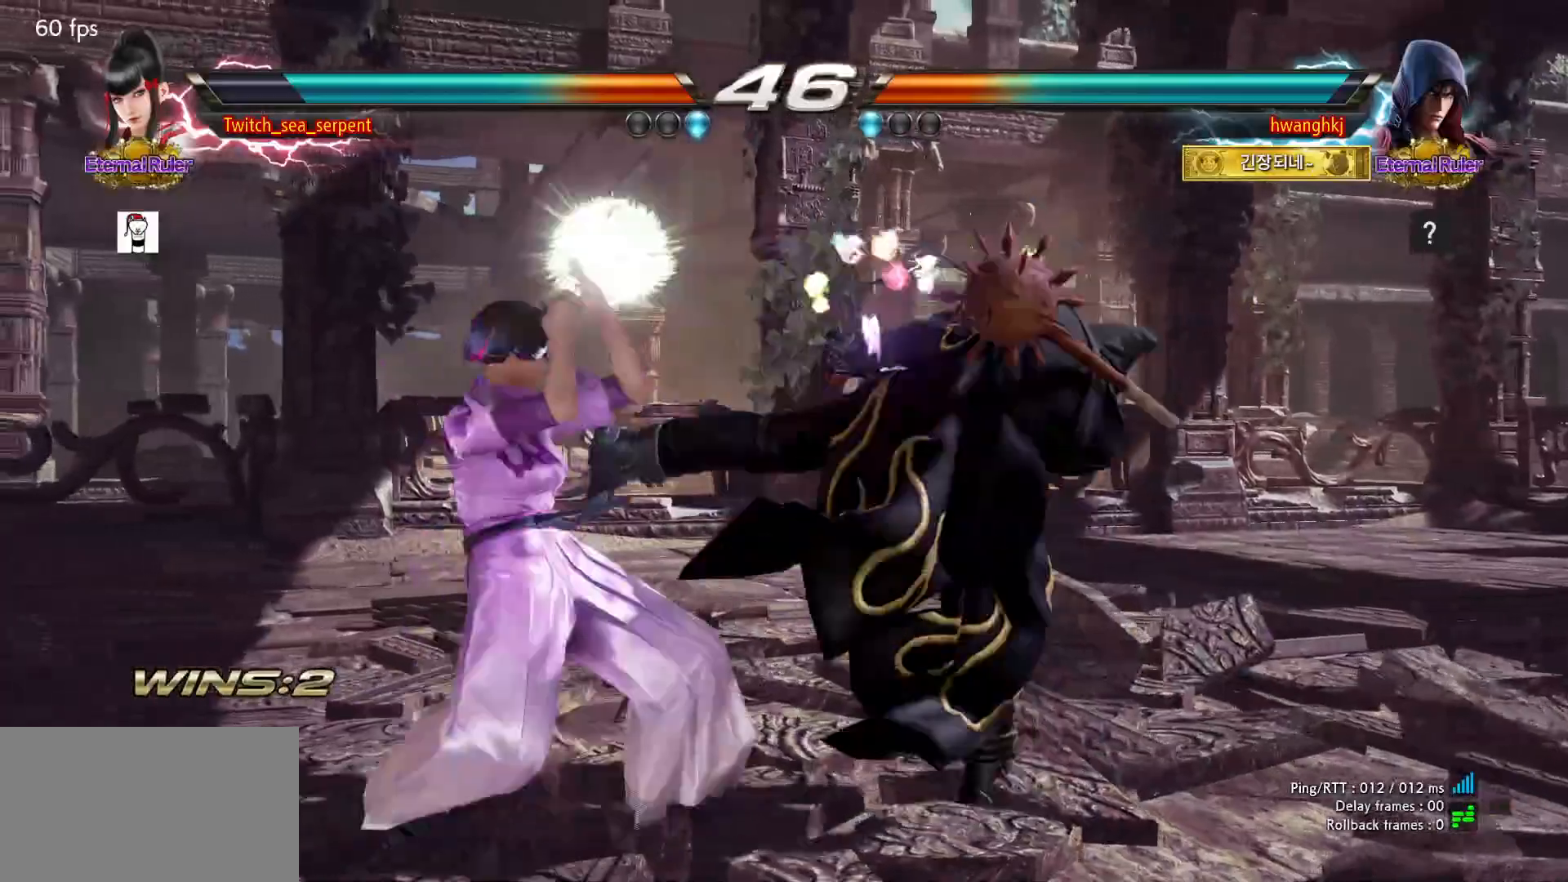
{"buttons": [], "events": [[283, "SQUARE", "down"], [350, "SQUARE", "up"]]}
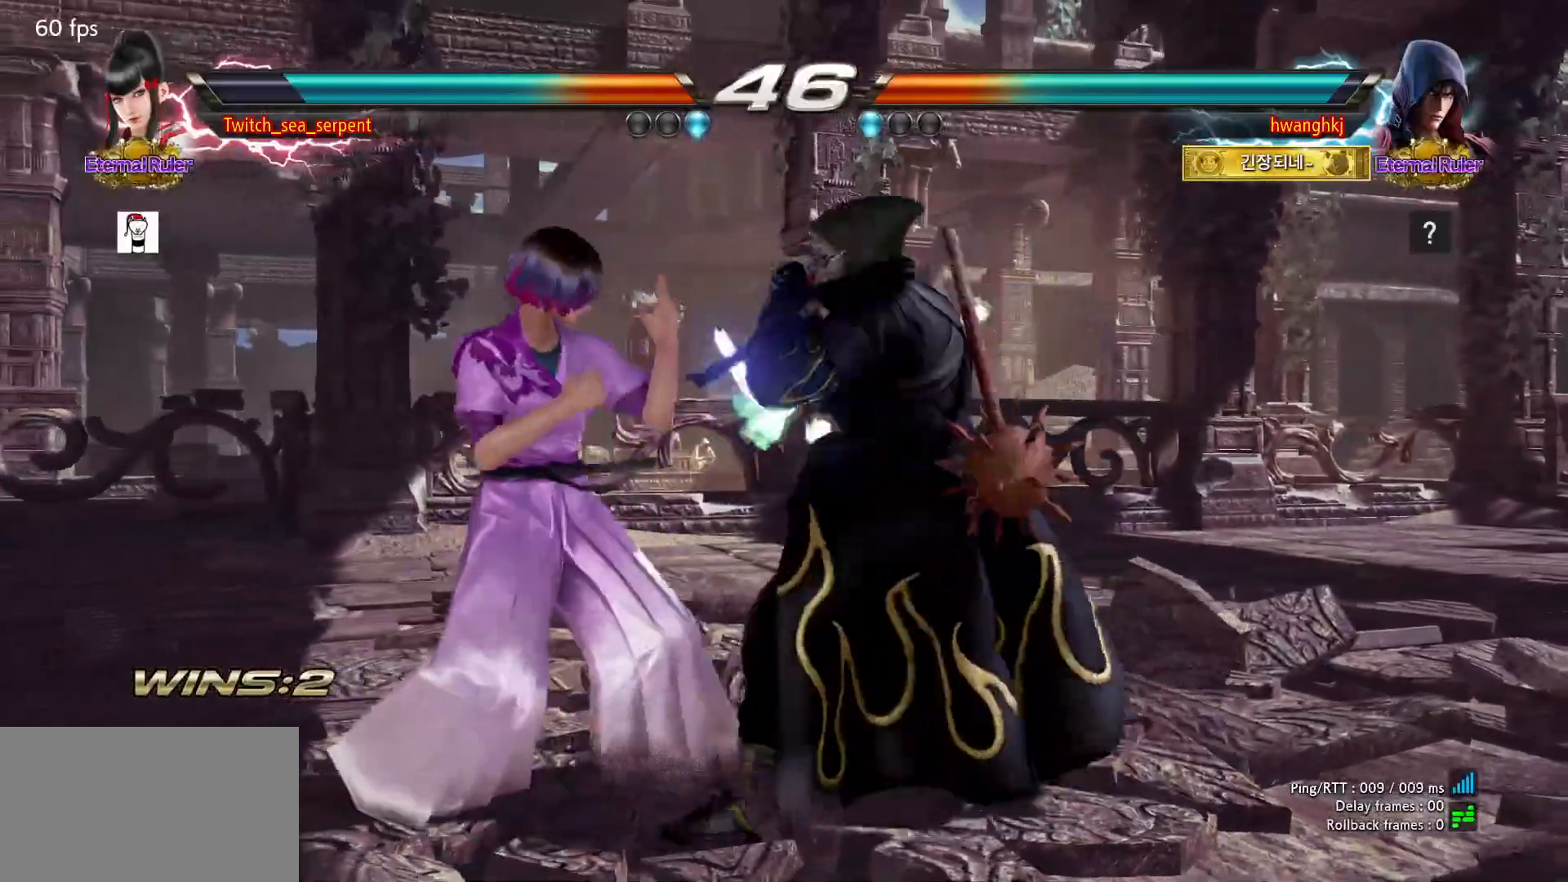
{"buttons": [], "events": []}
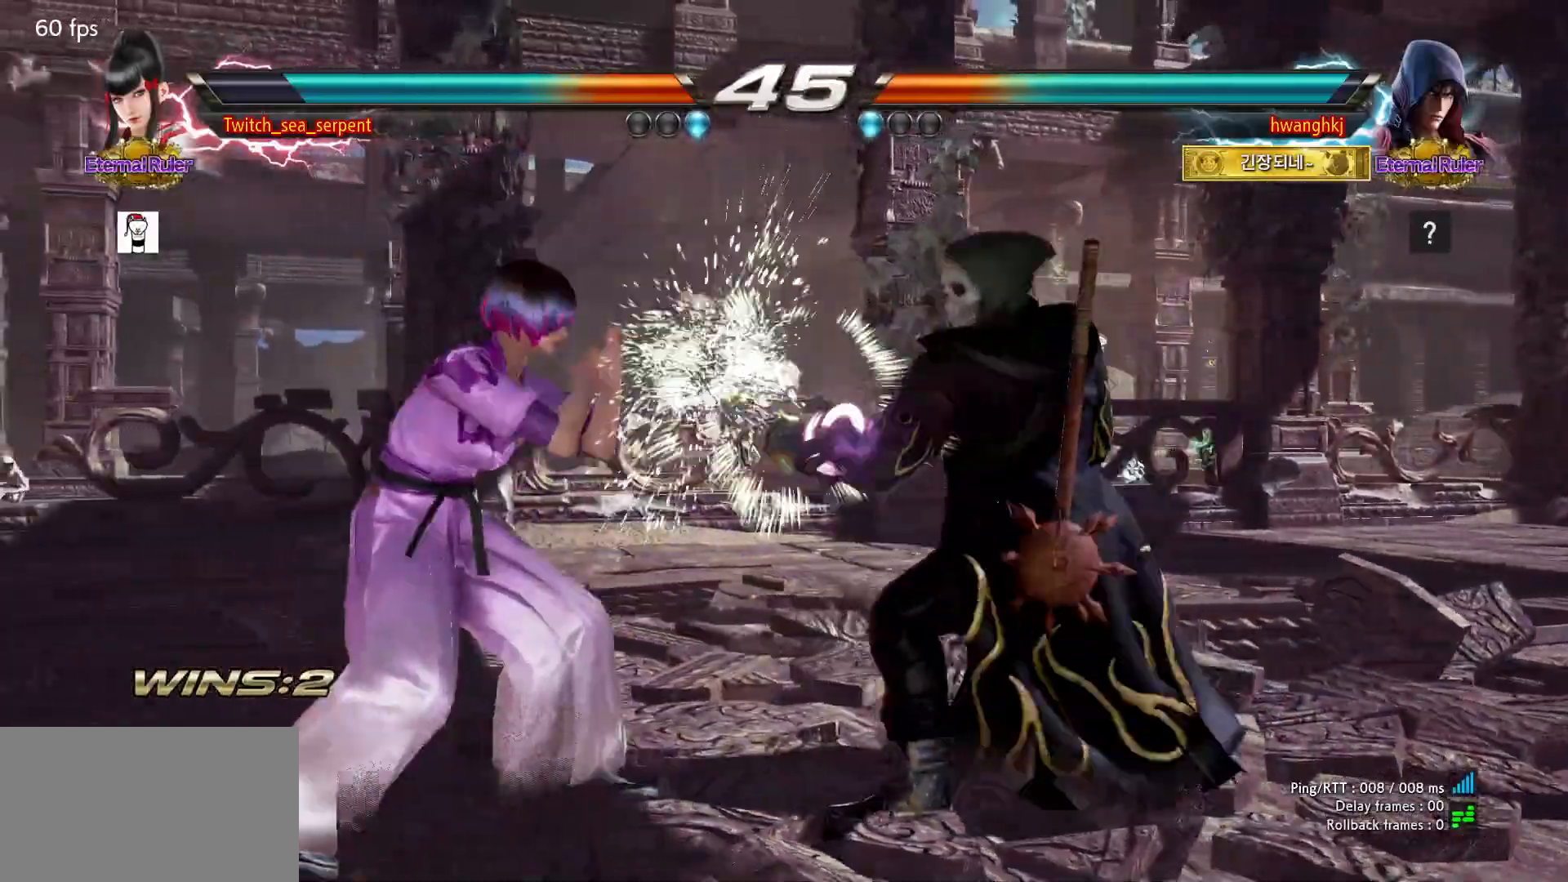
{"buttons": [], "events": [[50, "SQUARE", "down"], [117, "SQUARE", "up"], [183, "SQUARE", "down"], [250, "SQUARE", "up"], [317, "SQUARE", "down"], [450, "SQUARE", "up"]]}
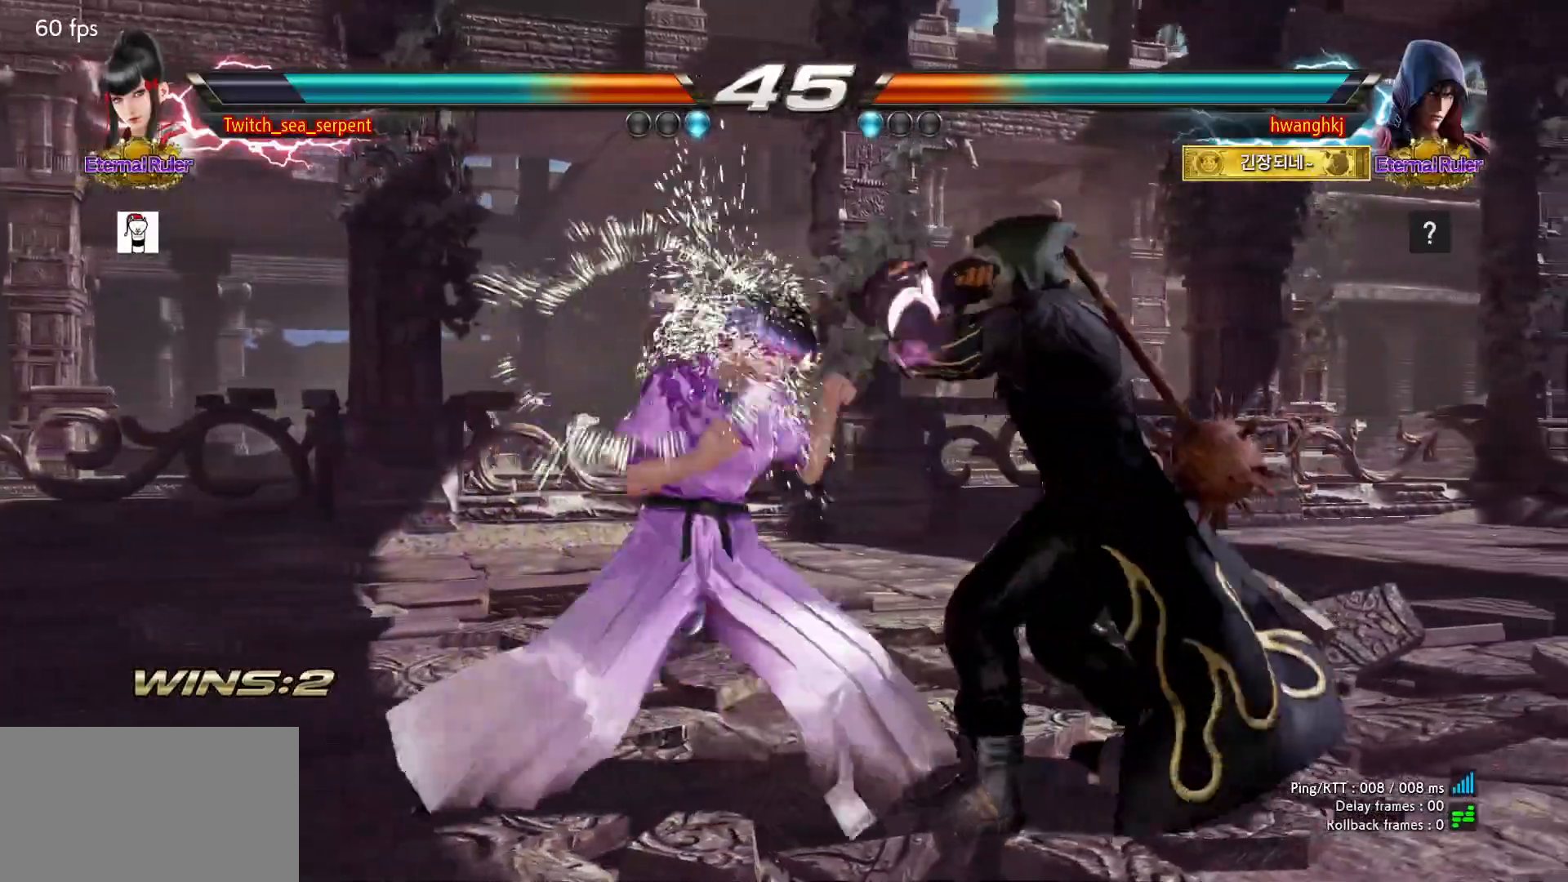
{"buttons": [], "events": []}
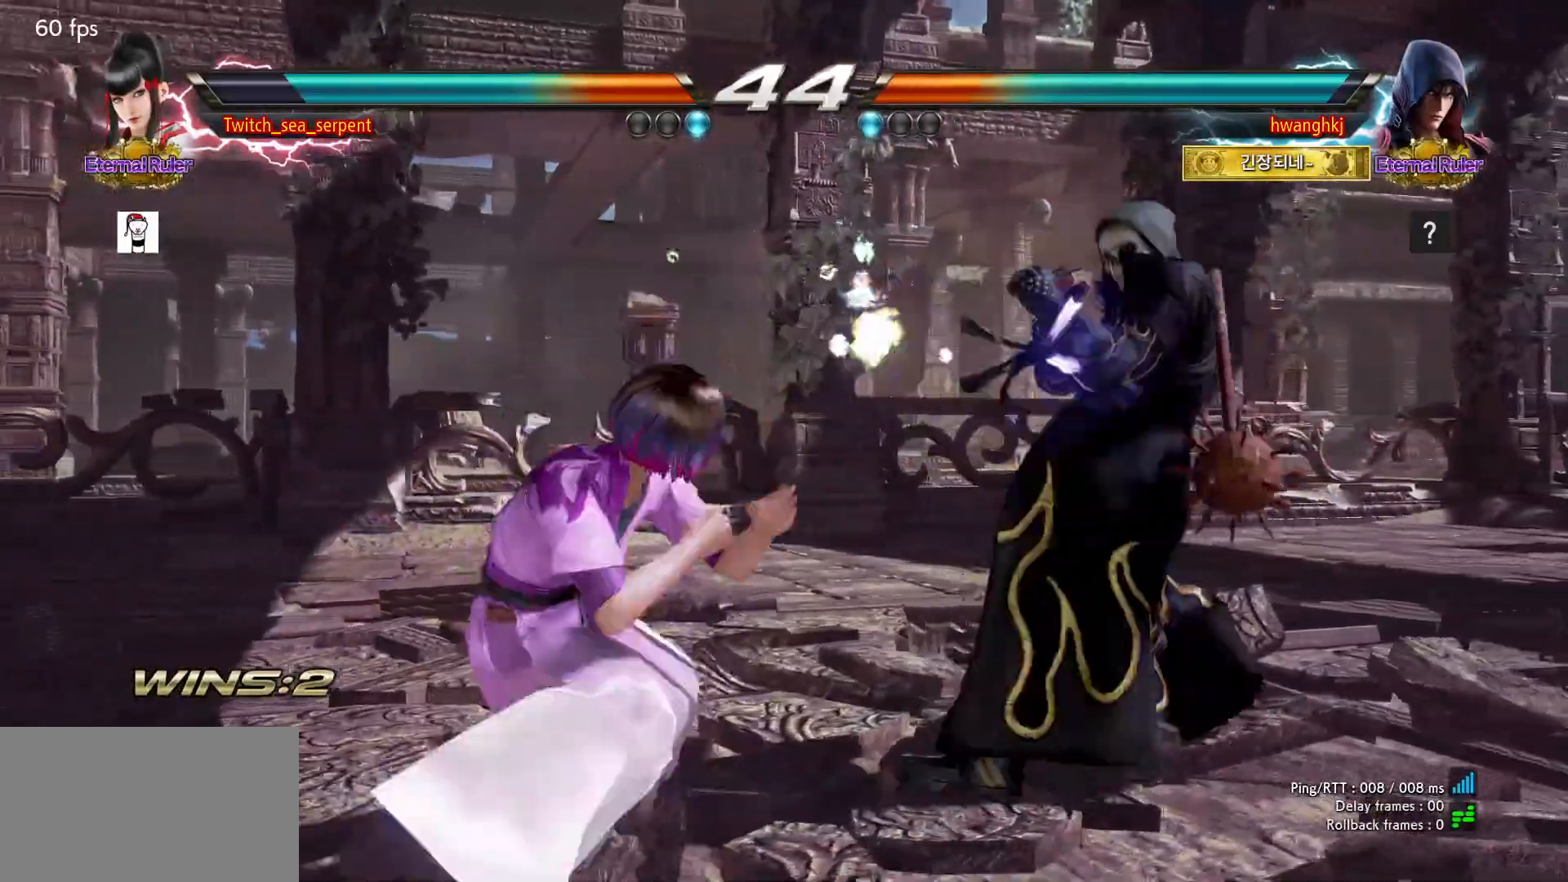
{"buttons": [], "events": []}
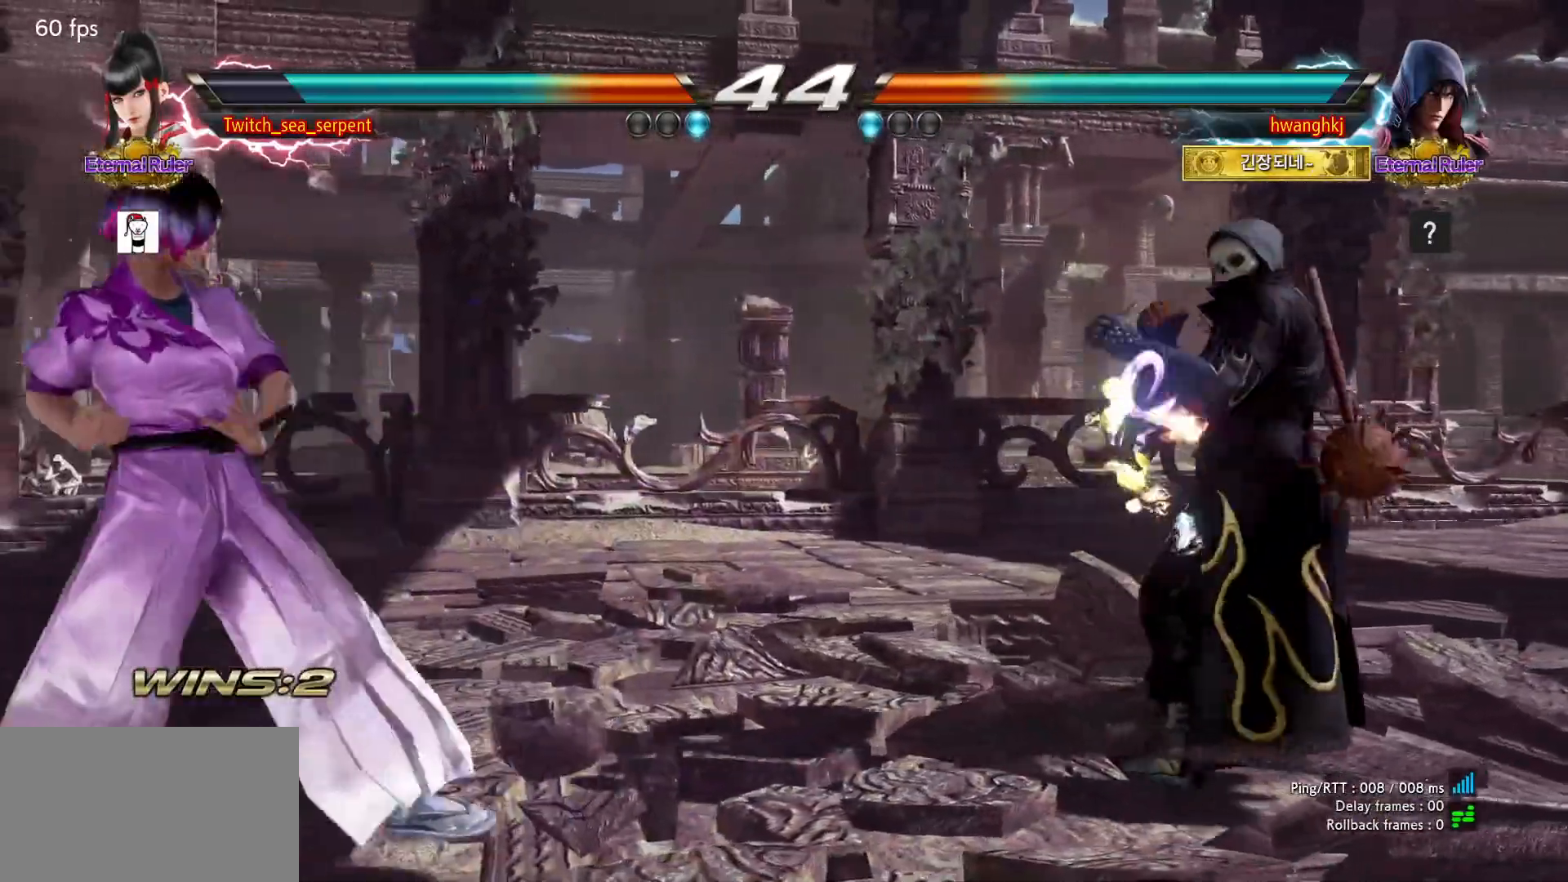
{"buttons": [], "events": []}
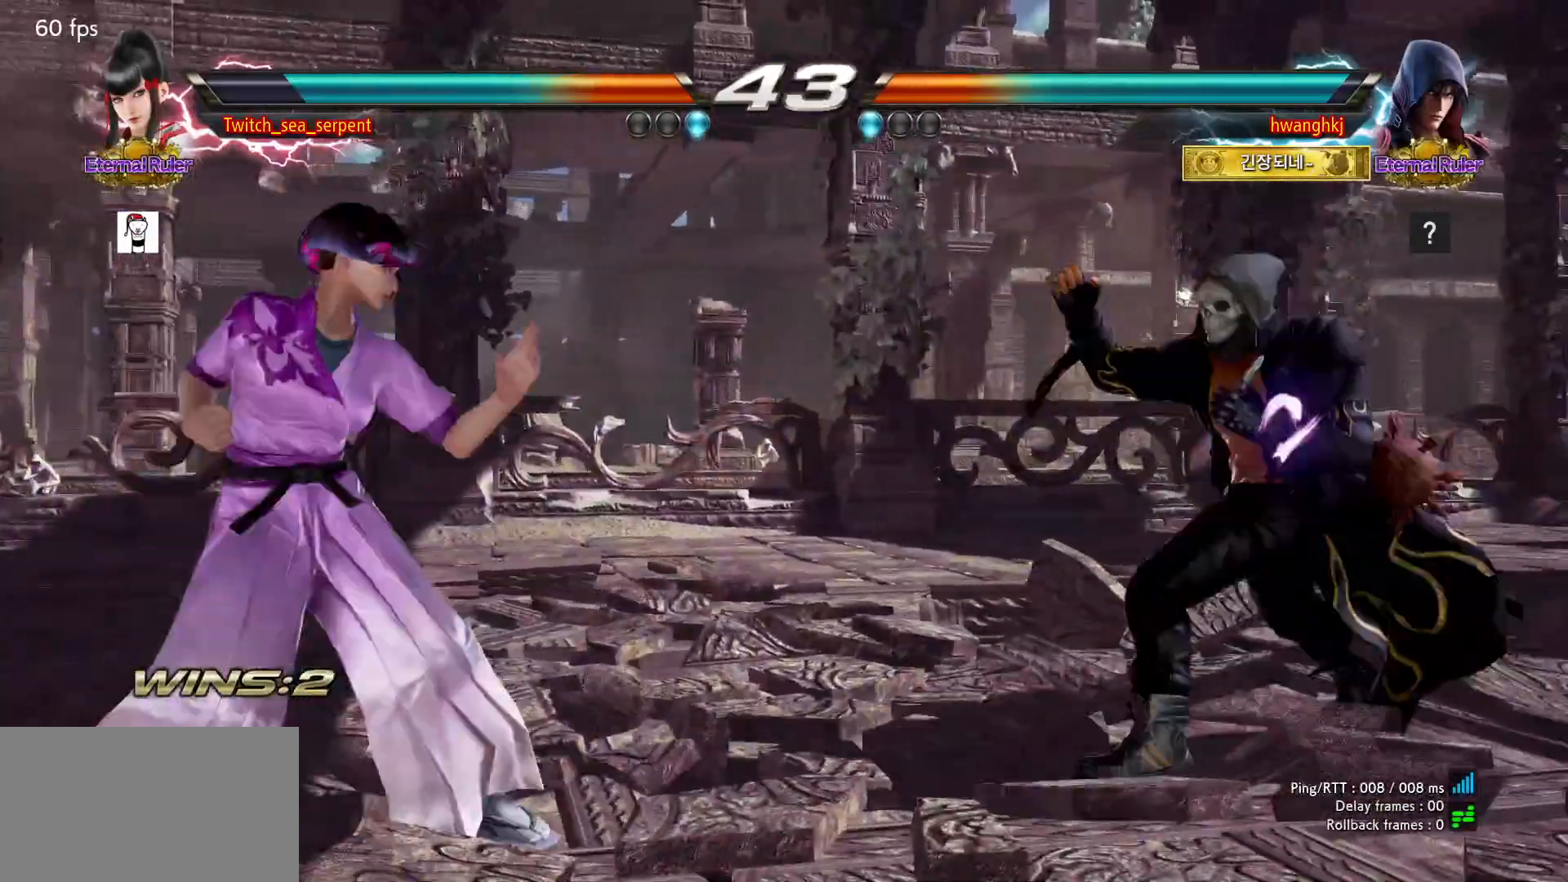
{"buttons": [], "events": [[167, "CROSS", "down"], [233, "CROSS", "up"]]}
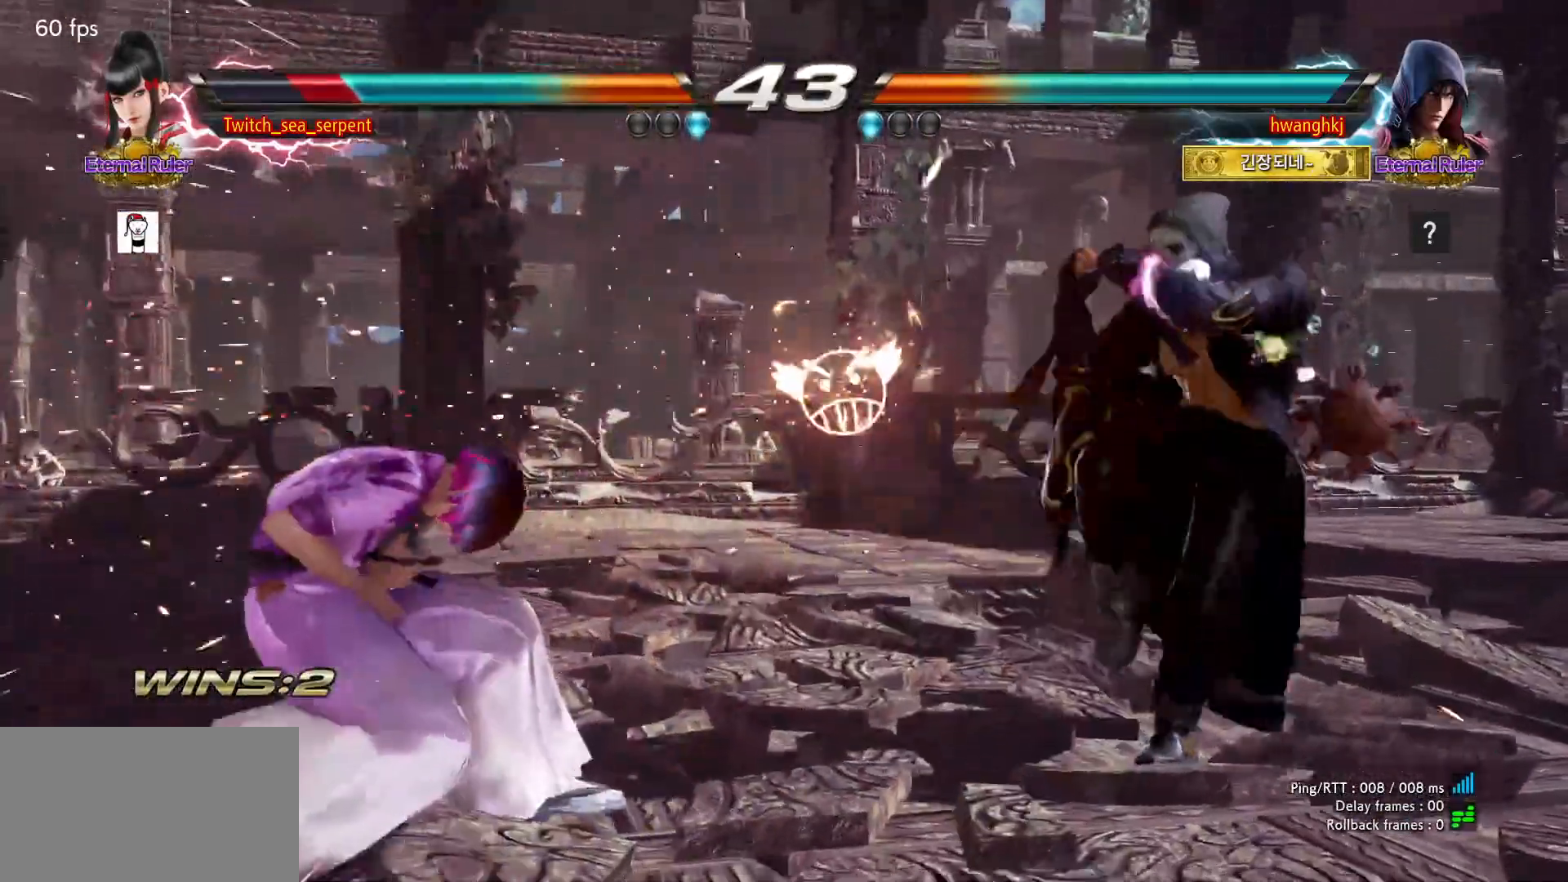
{"buttons": [], "events": [[183, "CROSS", "down"], [250, "CROSS", "up"], [283, "CROSS", "down"], [367, "CROSS", "up"]]}
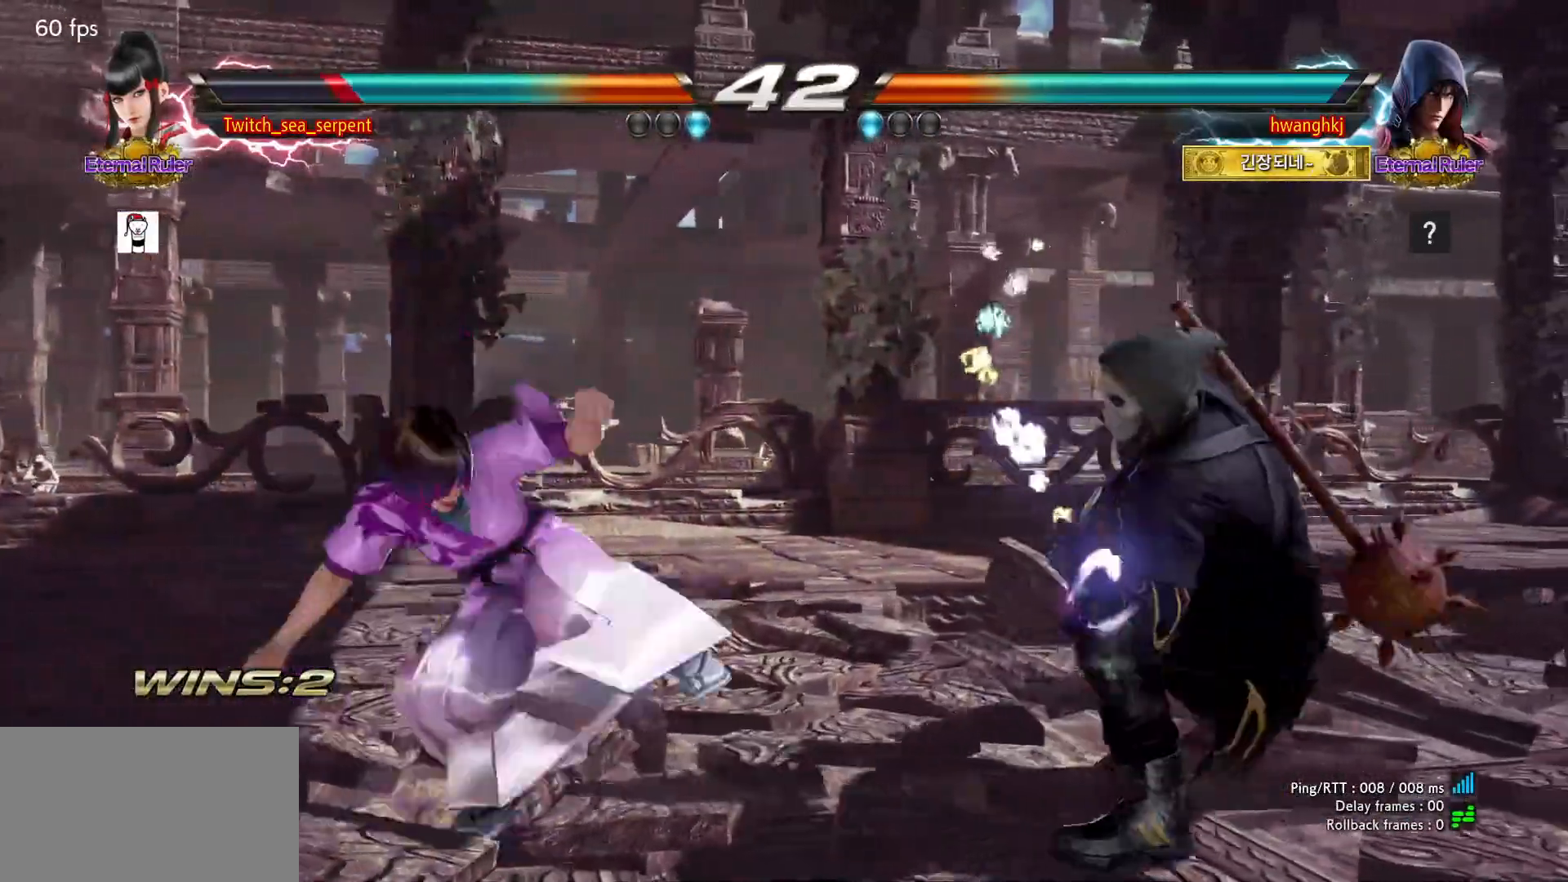
{"buttons": [], "events": []}
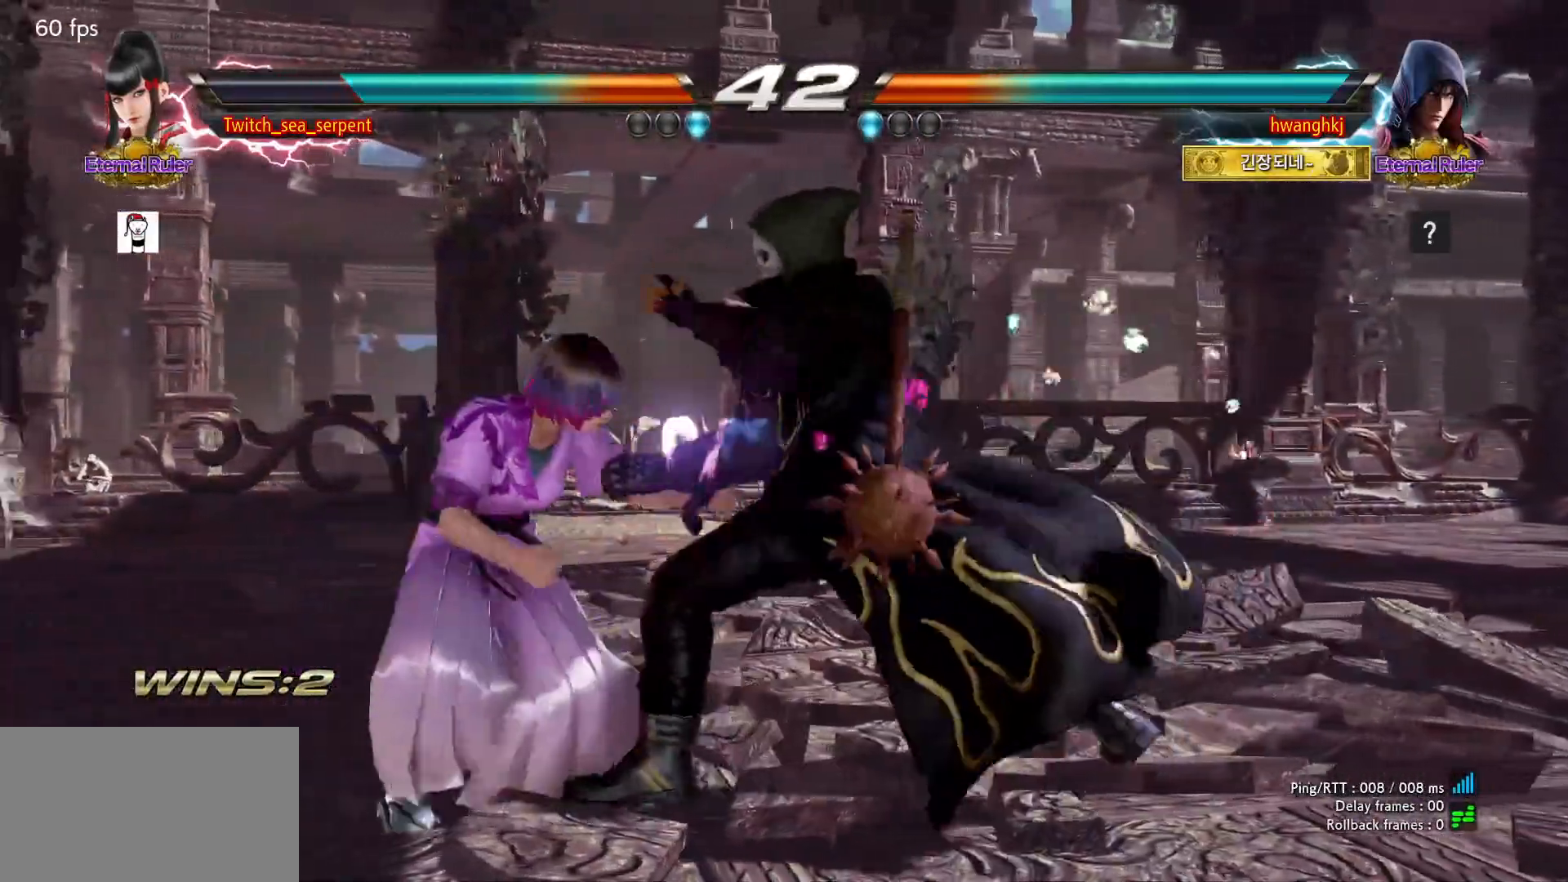
{"buttons": [], "events": [[383, "TRIANGLE", "down"], [417, "TRIANGLE", "up"]]}
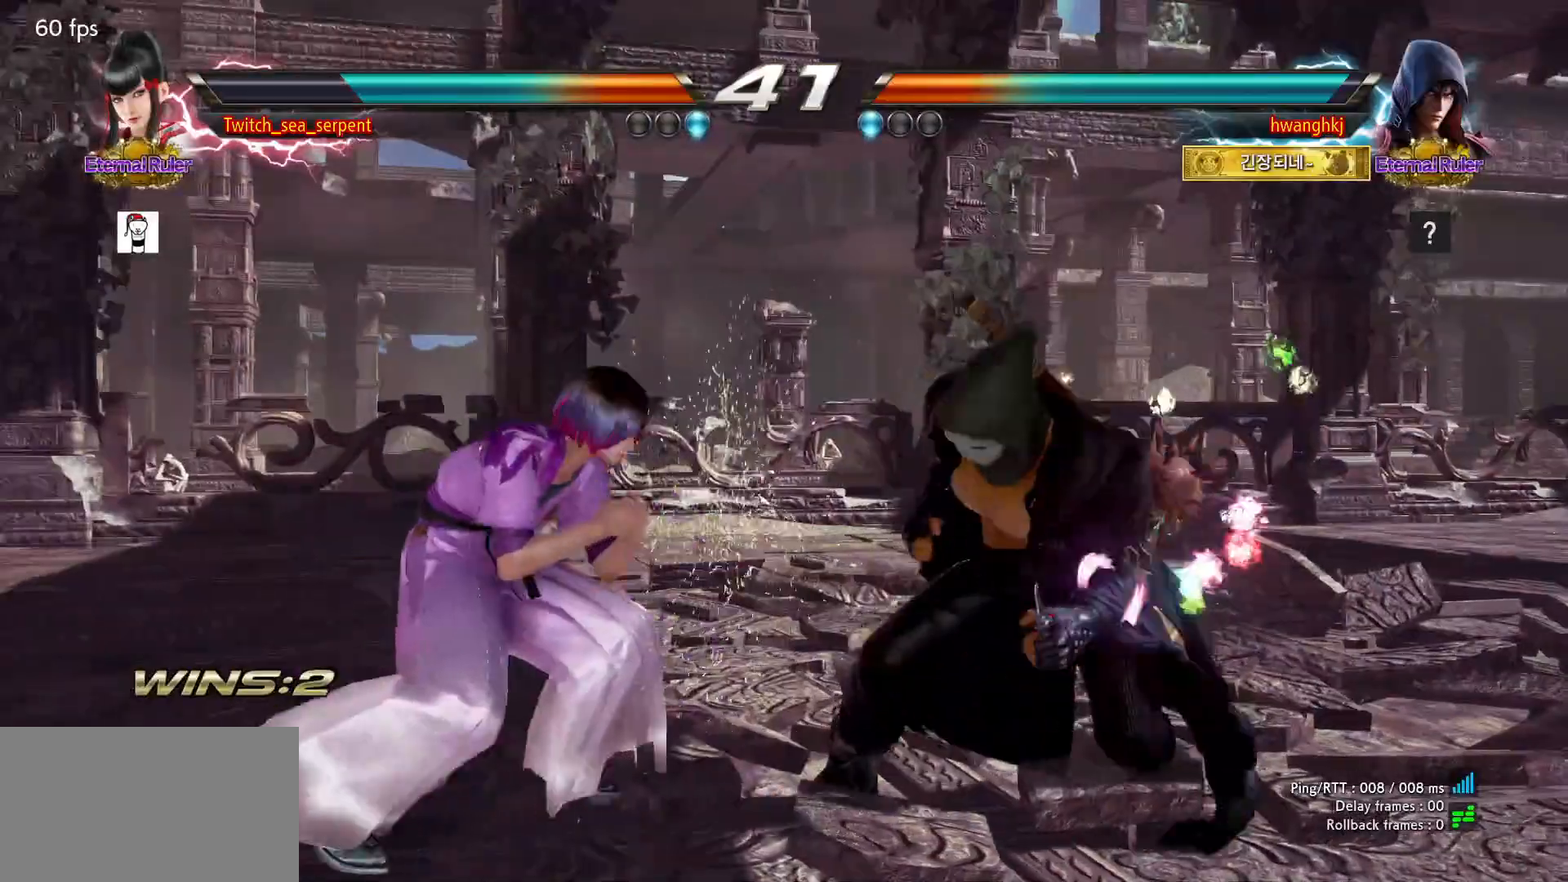
{"buttons": [], "events": [[17, "TRIANGLE", "down"], [133, "TRIANGLE", "up"]]}
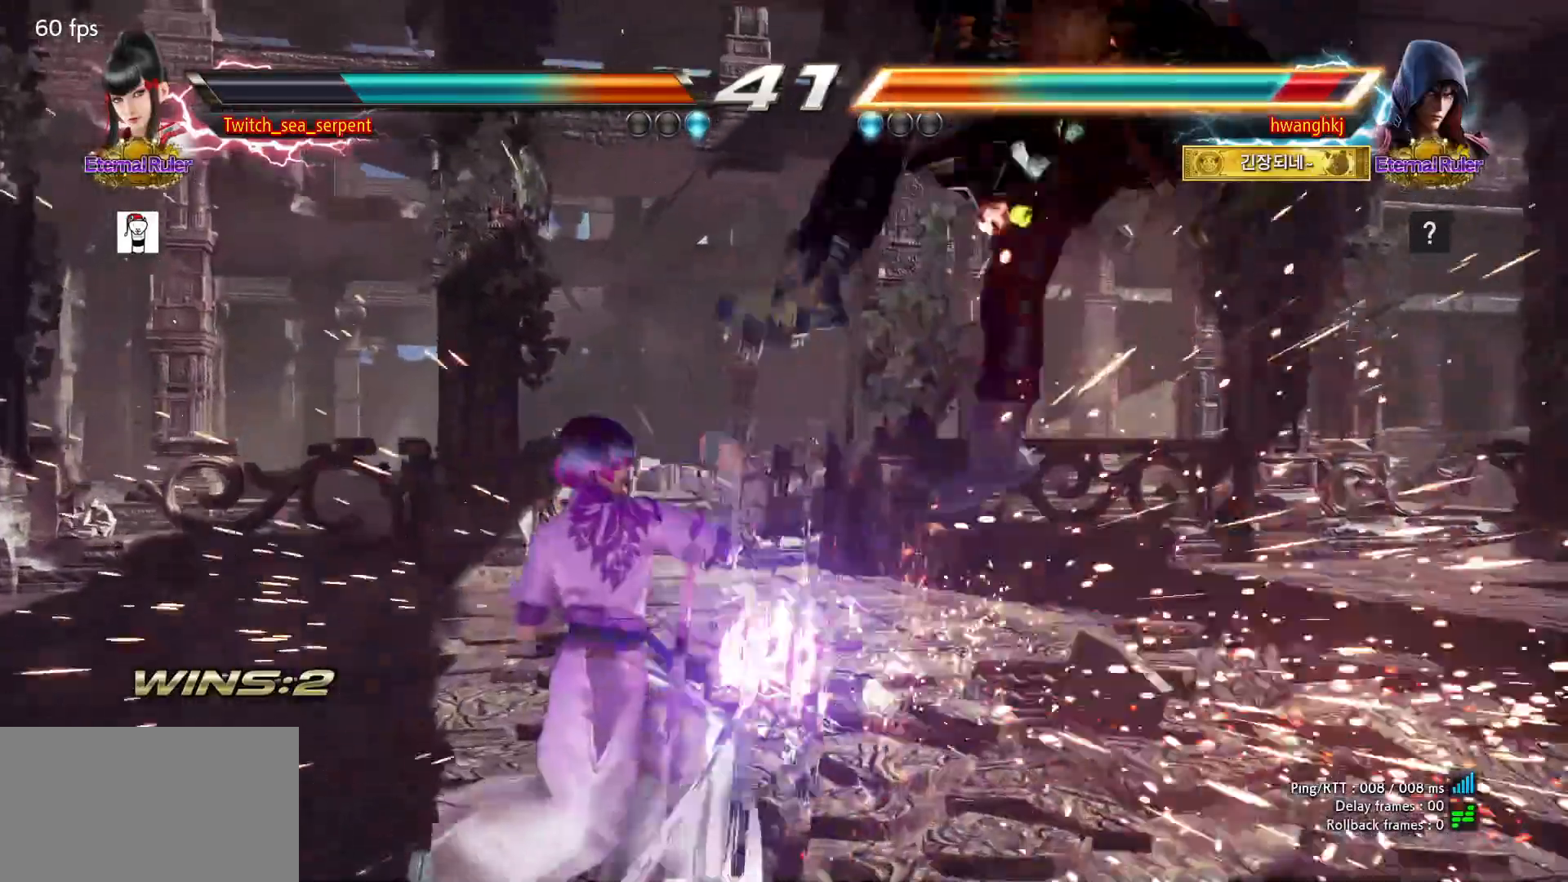
{"buttons": [], "events": [[17, "CROSS", "down"], [50, "CROSS", "up"], [150, "CROSS", "down"], [183, "CROSS", "up"], [283, "CROSS", "down"], [333, "CROSS", "up"], [400, "CROSS", "down"], [483, "CROSS", "up"]]}
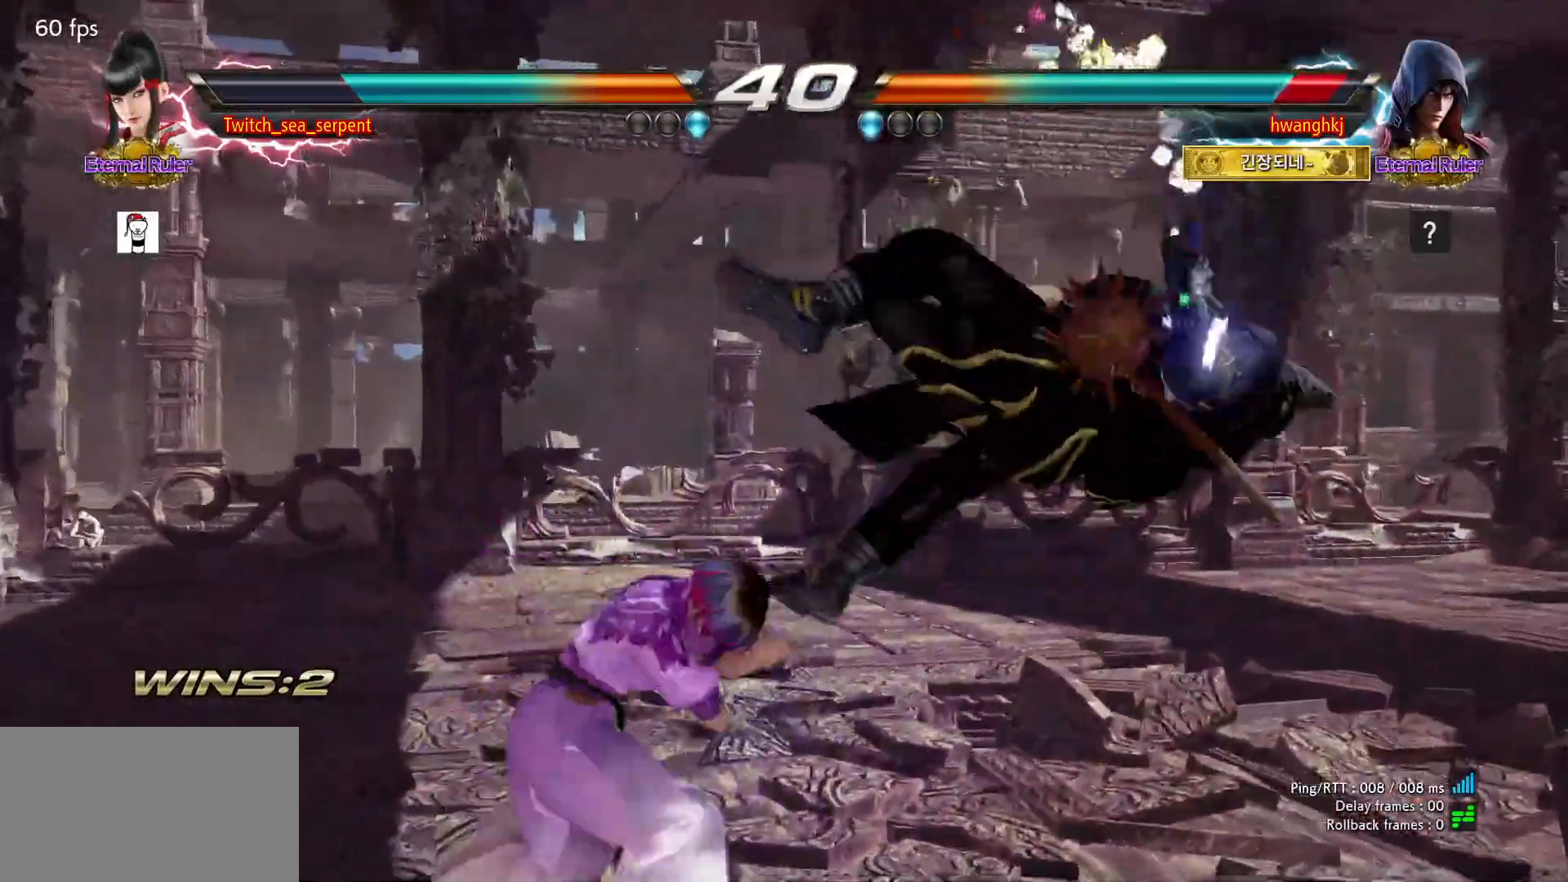
{"buttons": [], "events": [[33, "TRIANGLE", "down"], [83, "TRIANGLE", "up"], [150, "TRIANGLE", "down"], [200, "TRIANGLE", "up"], [283, "TRIANGLE", "down"], [333, "TRIANGLE", "up"], [417, "TRIANGLE", "down"], [483, "TRIANGLE", "up"]]}
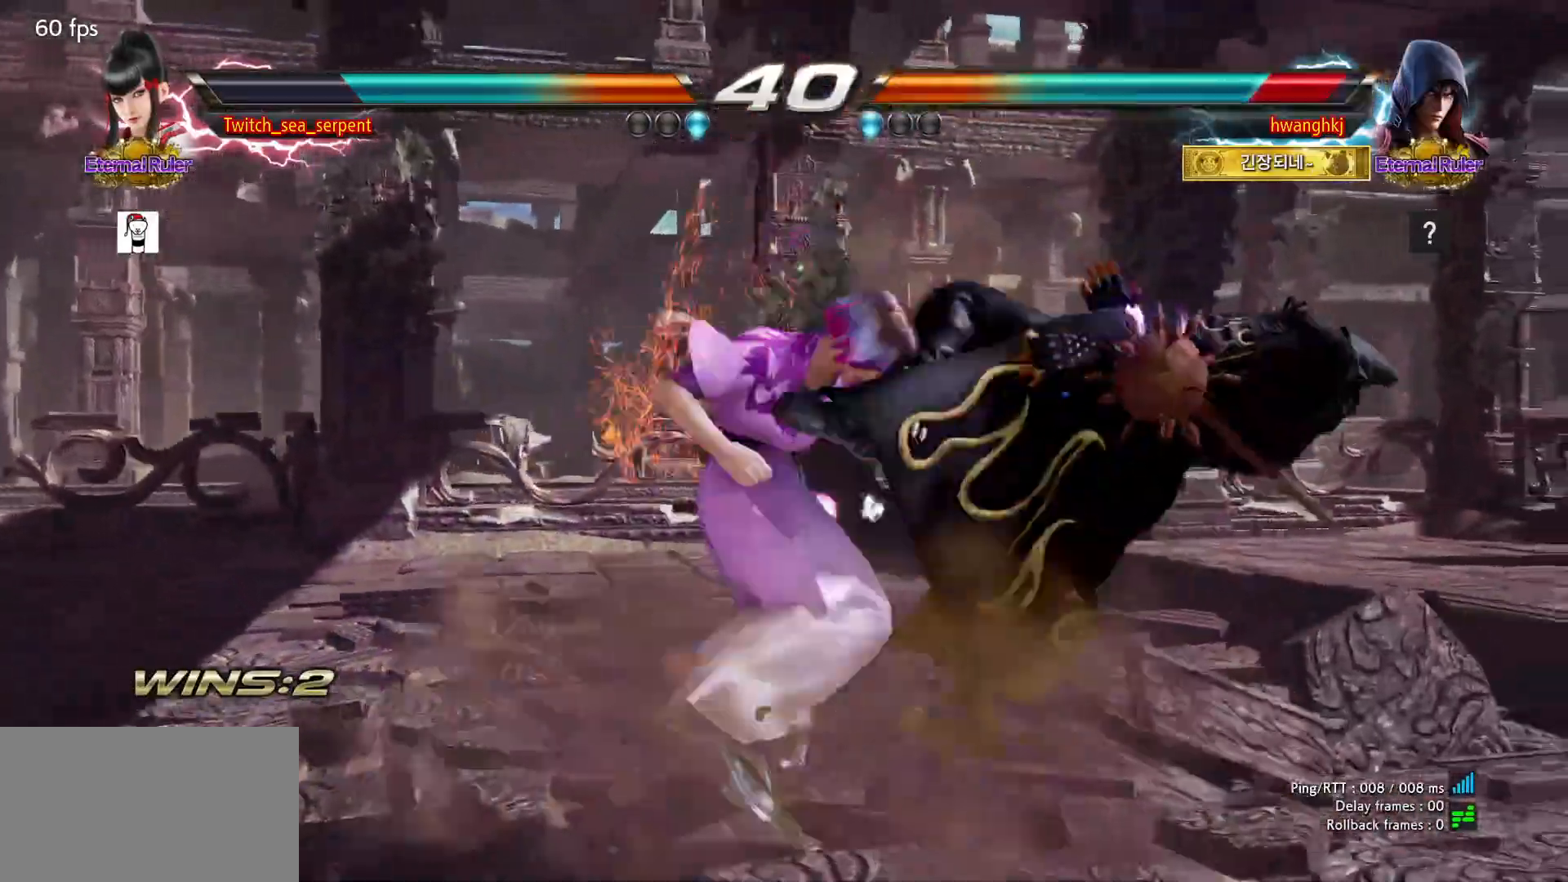
{"buttons": [], "events": [[33, "TRIANGLE", "down"], [150, "TRIANGLE", "up"], [217, "TRIANGLE", "down"], [283, "TRIANGLE", "up"]]}
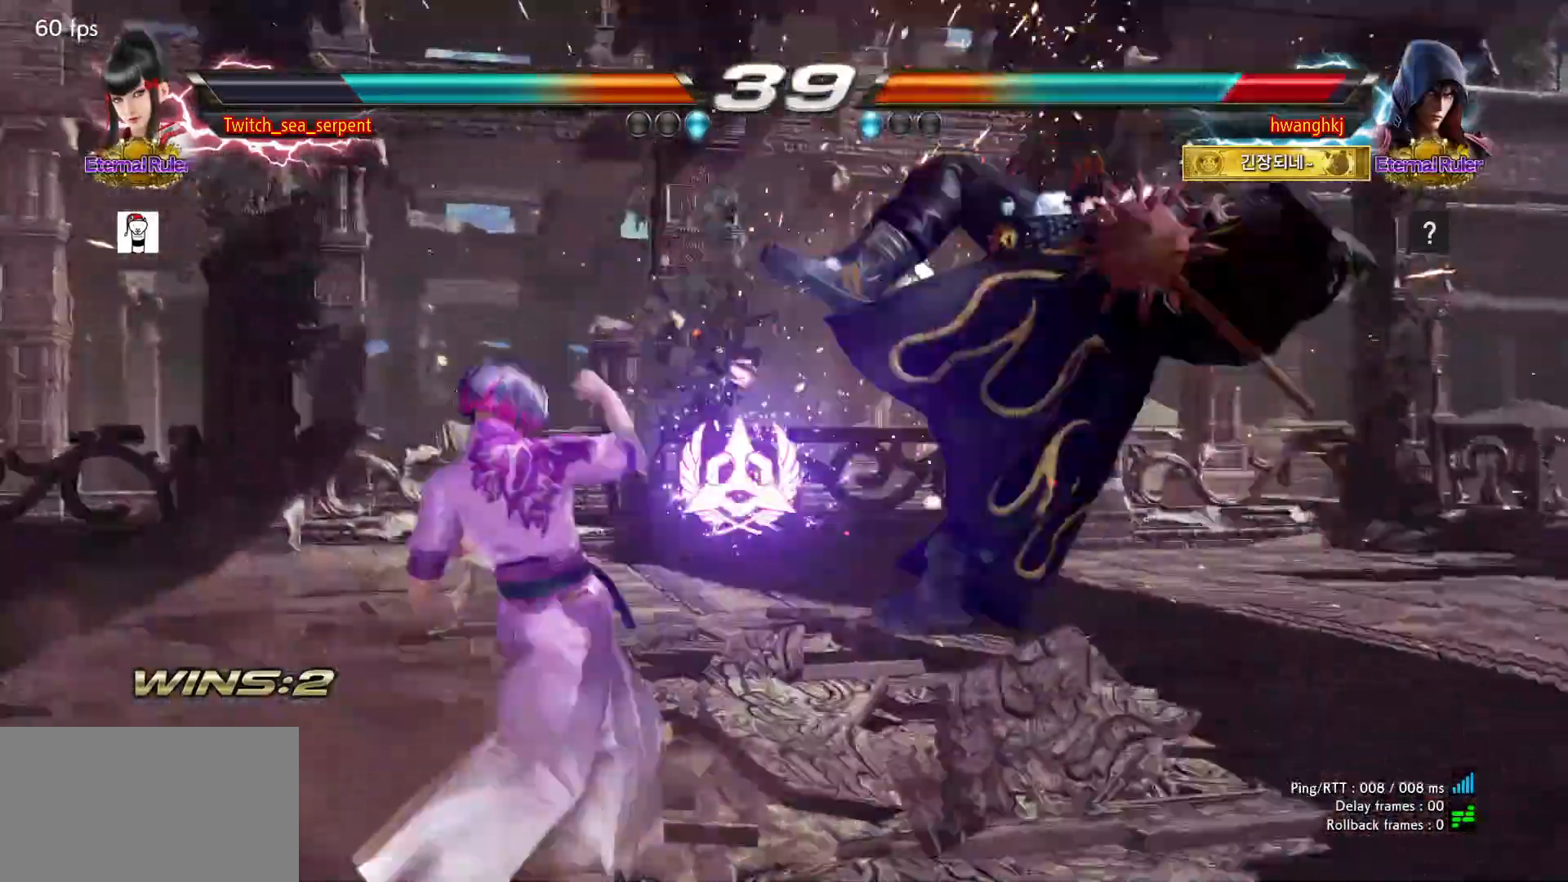
{"buttons": ["CIRCLE"], "events": [[50, "TRIANGLE", "down"], [100, "TRIANGLE", "up"], [150, "SQUARE", "down"], [183, "SQUARE", "up"], [250, "CIRCLE", "down"], [300, "CIRCLE", "up"], [367, "CIRCLE", "down"], [433, "CIRCLE", "up"], [500, "CIRCLE", "down"]]}
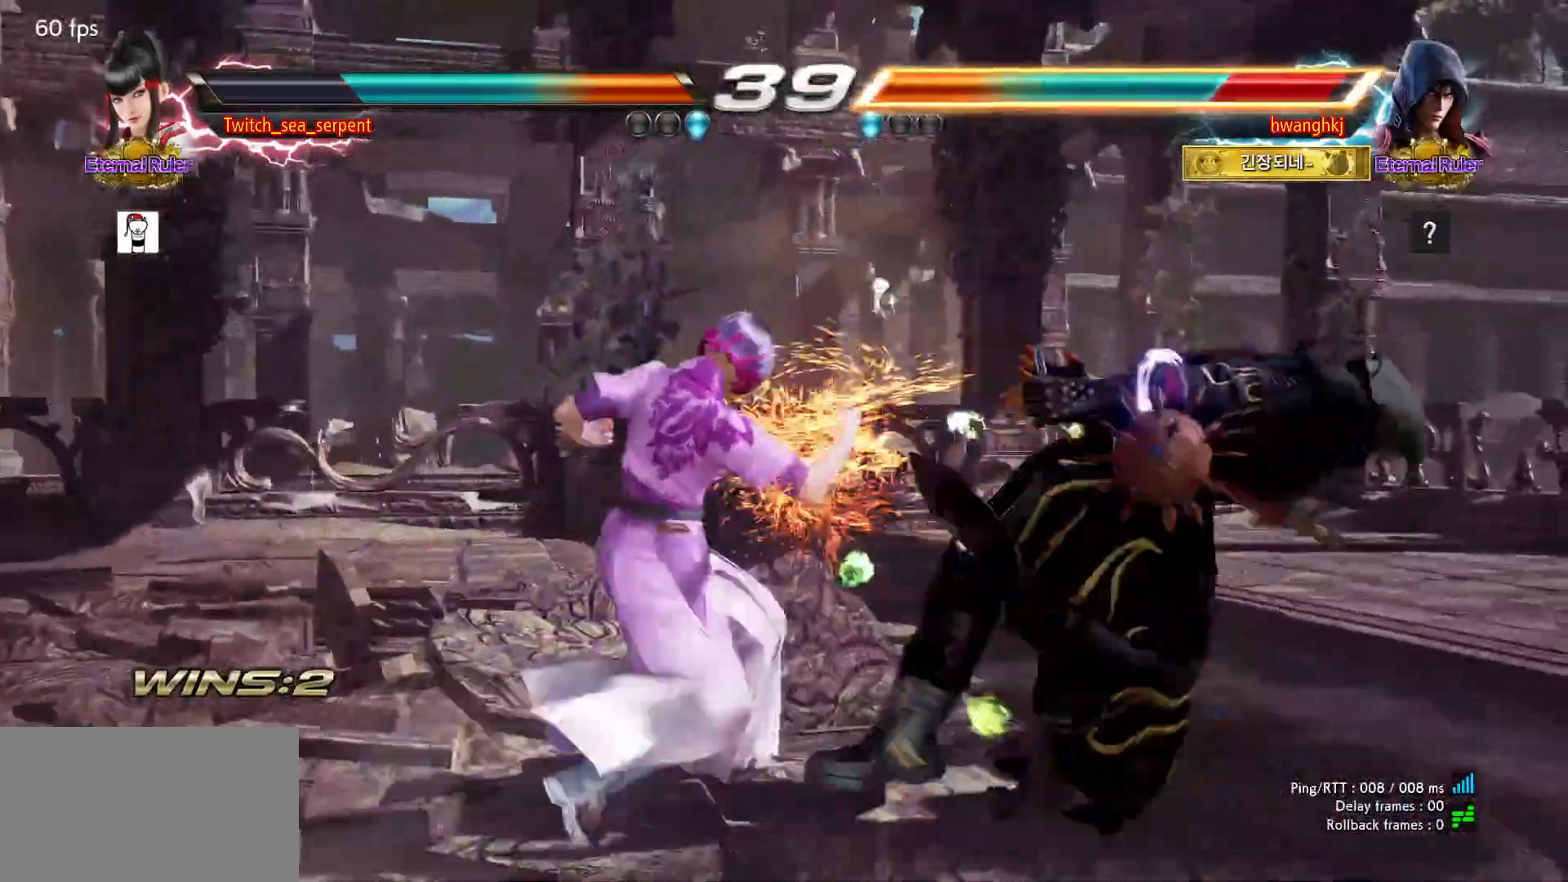
{"buttons": [], "events": [[67, "CIRCLE", "up"], [133, "CIRCLE", "down"], [217, "CIRCLE", "up"], [300, "CIRCLE", "down"], [483, "CIRCLE", "up"]]}
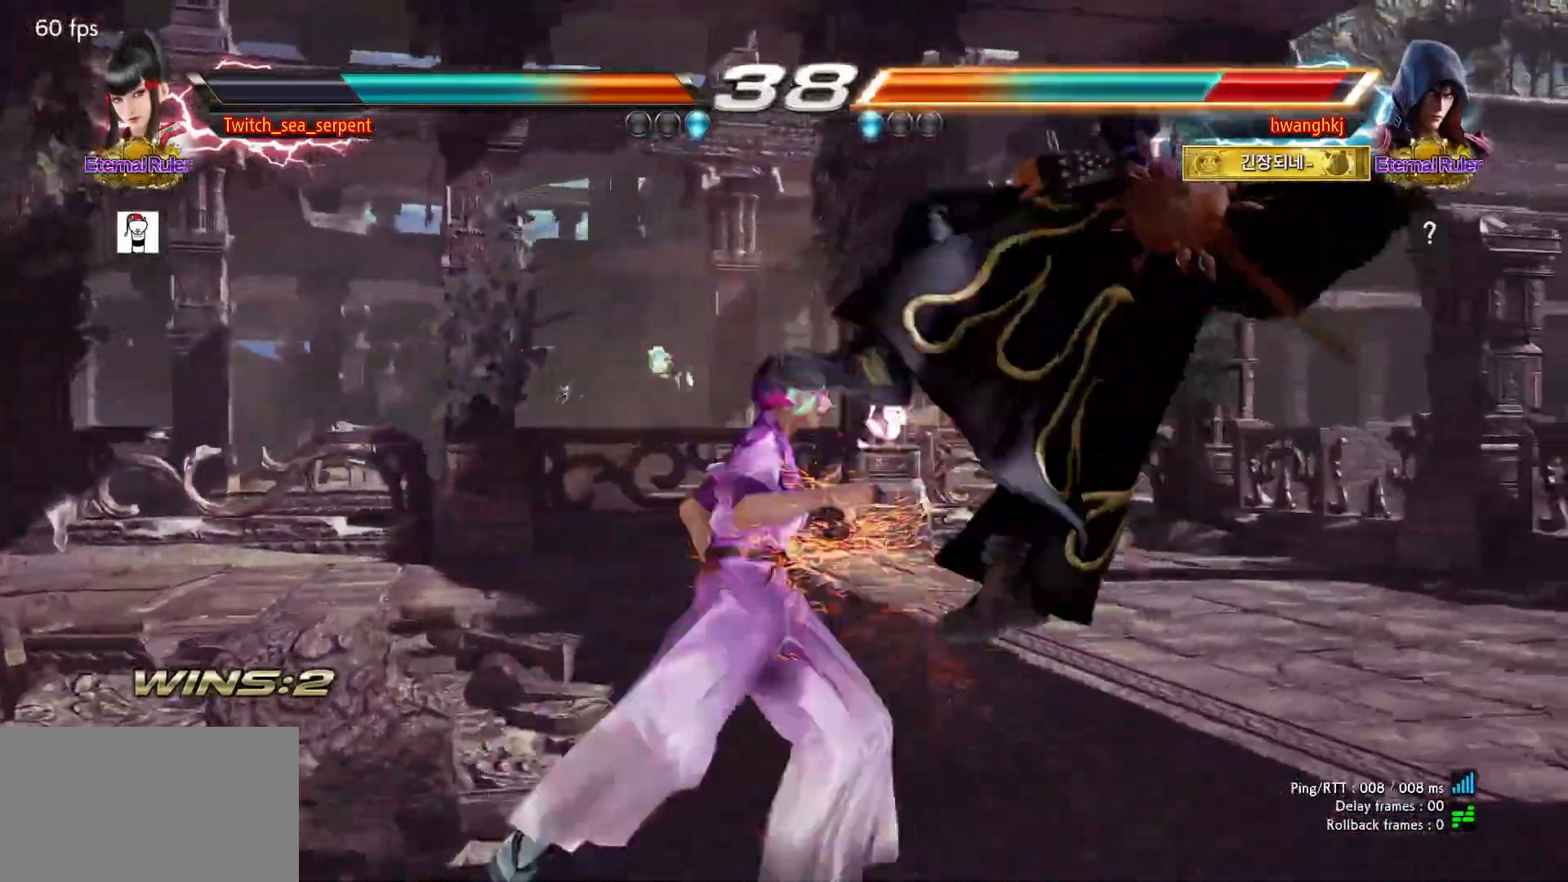
{"buttons": [], "events": []}
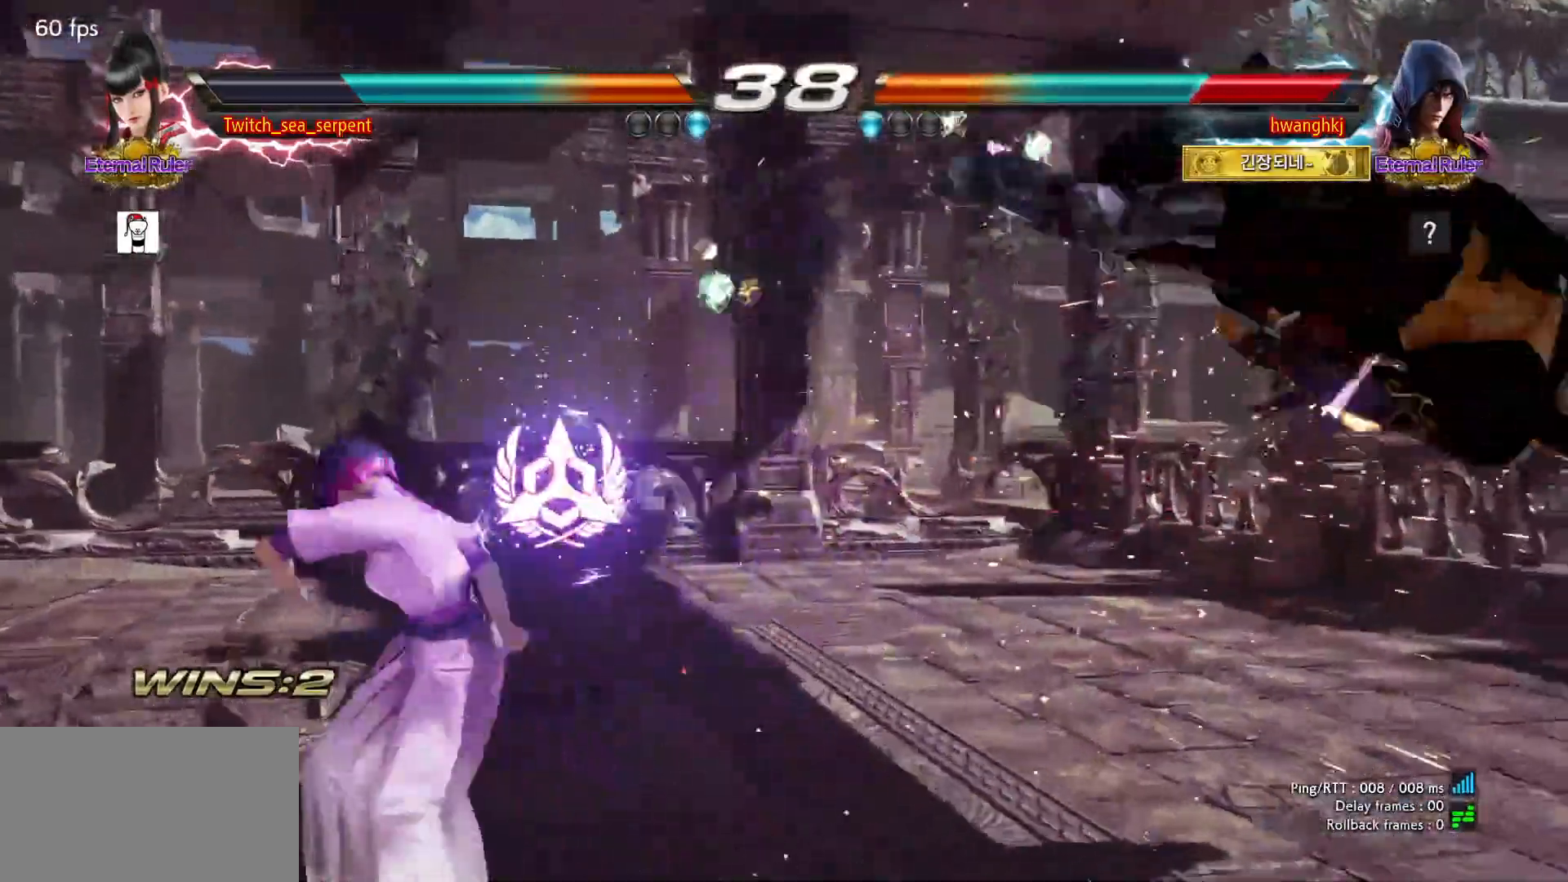
{"buttons": ["CROSS"]}
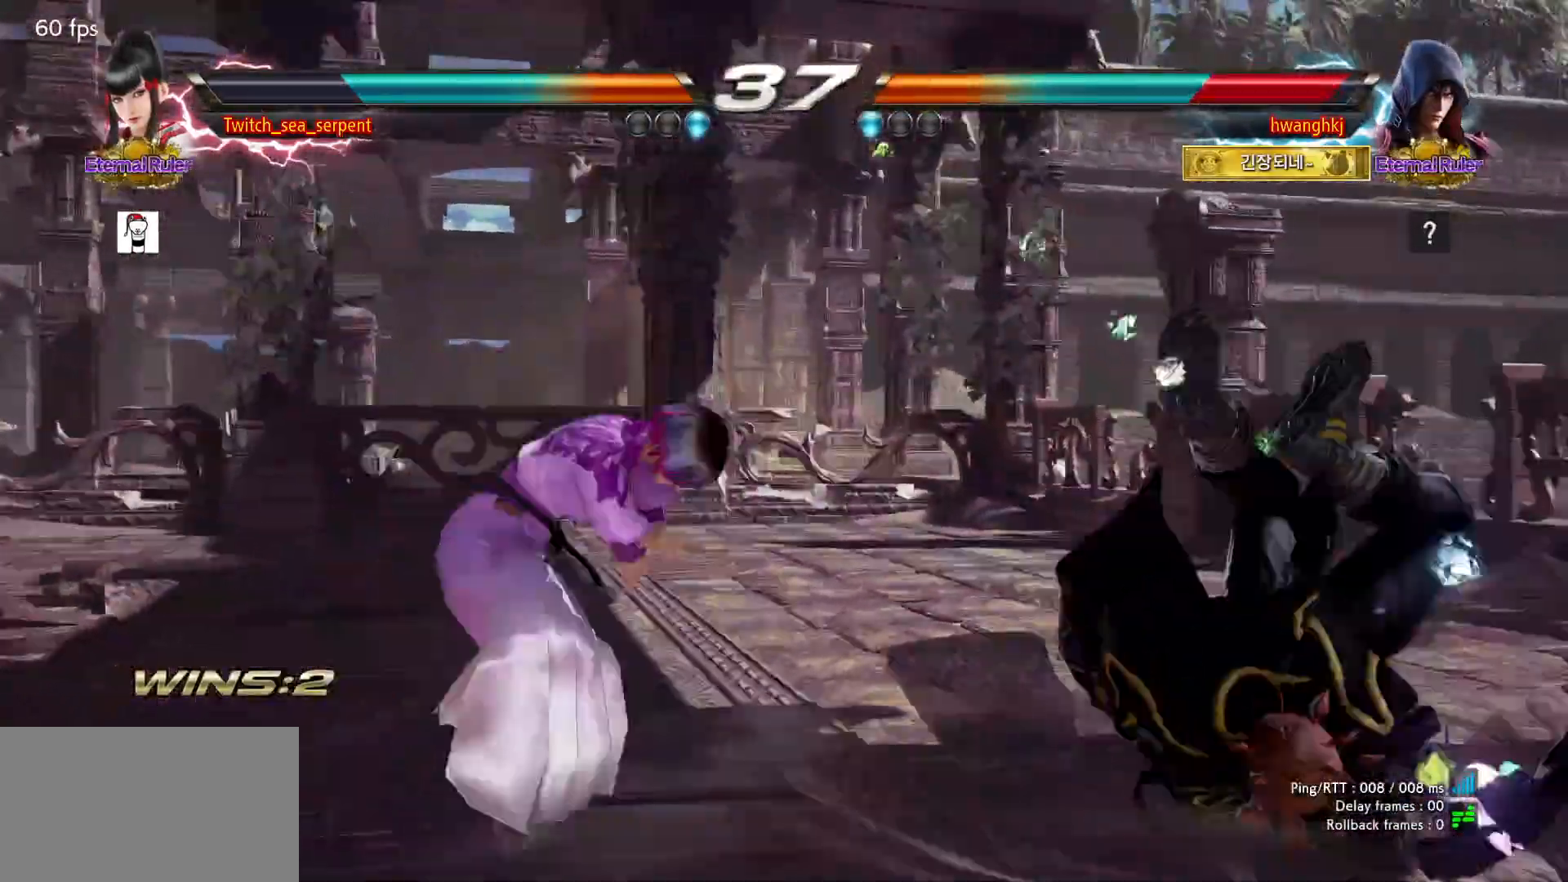
{"buttons": ["CROSS", "CIRCLE"], "events": [[183, "CROSS", "up"], [400, "CIRCLE", "down"], [400, "CROSS", "down"]]}
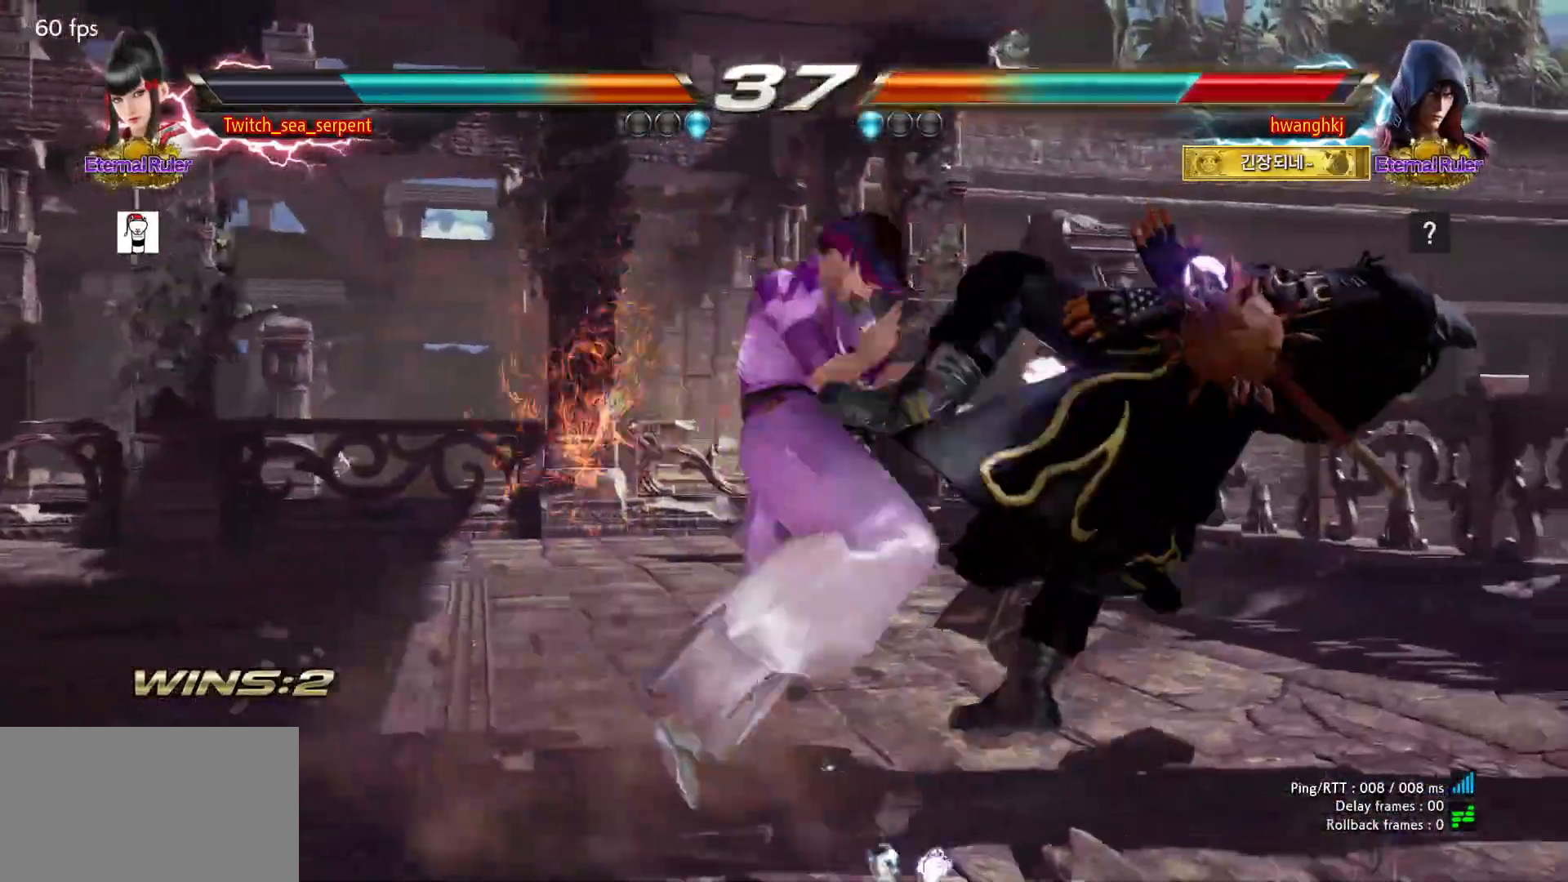
{"buttons": []}
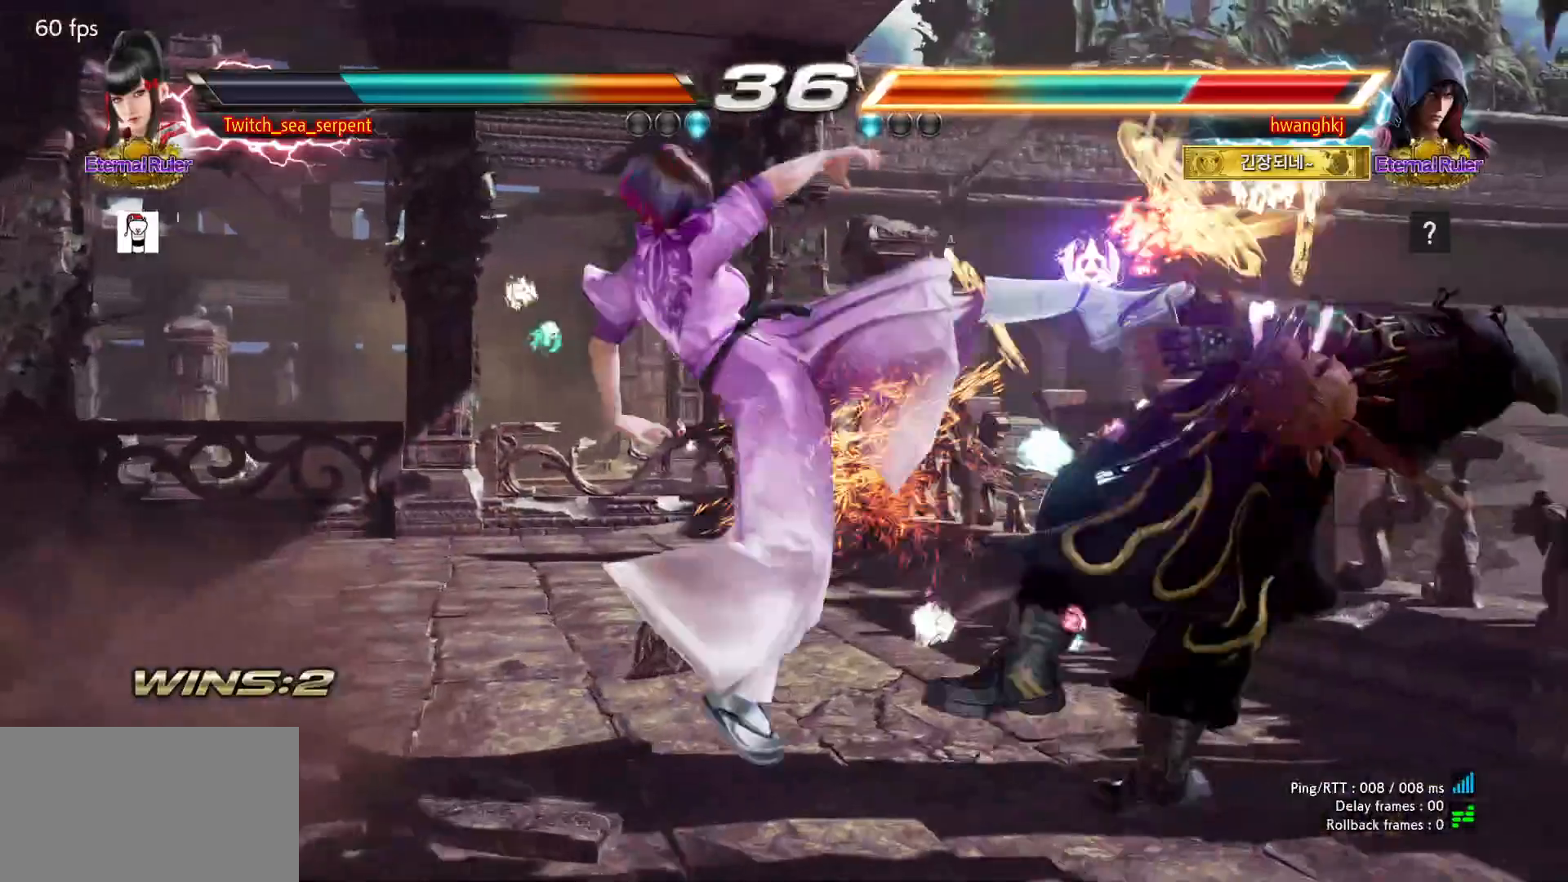
{"buttons": [], "events": []}
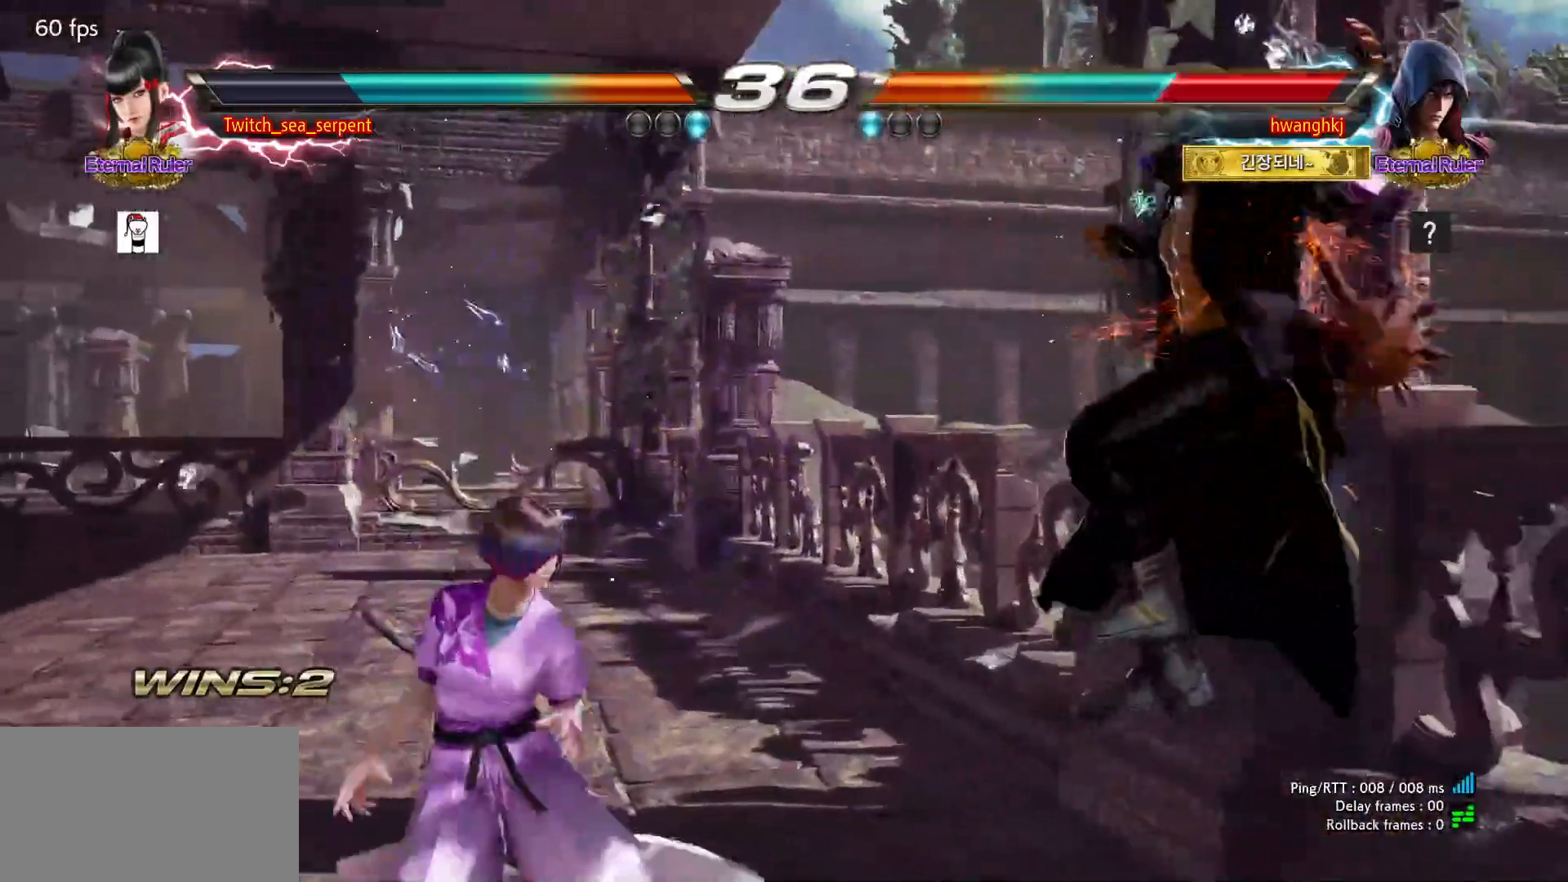
{"buttons": [], "events": [[100, "SQUARE", "down"], [200, "SQUARE", "up"]]}
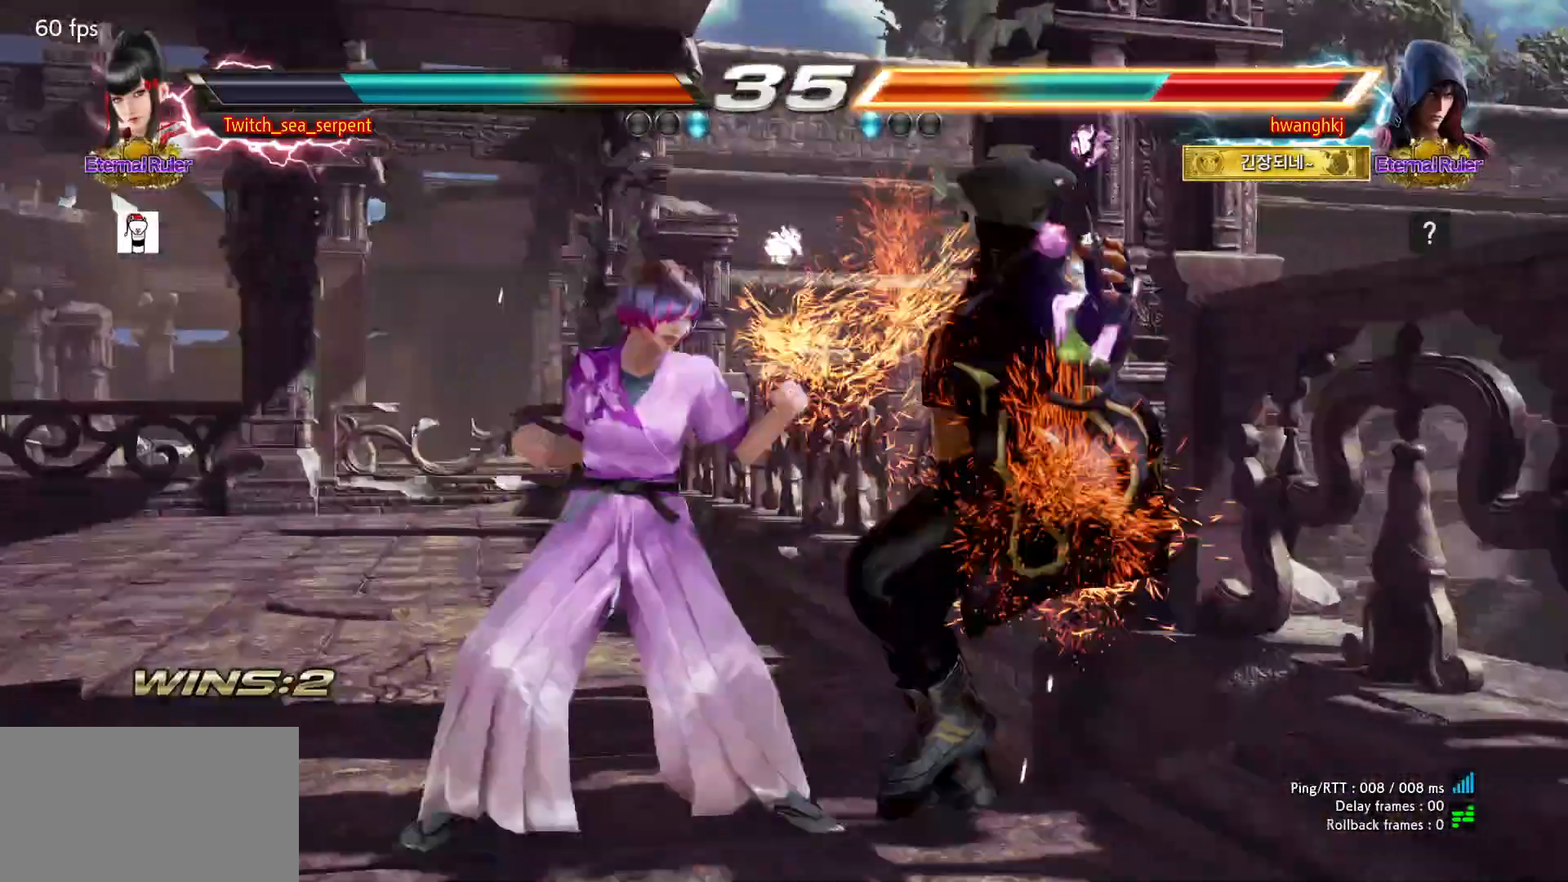
{"buttons": [], "events": [[83, "SQUARE", "down"], [150, "SQUARE", "up"]]}
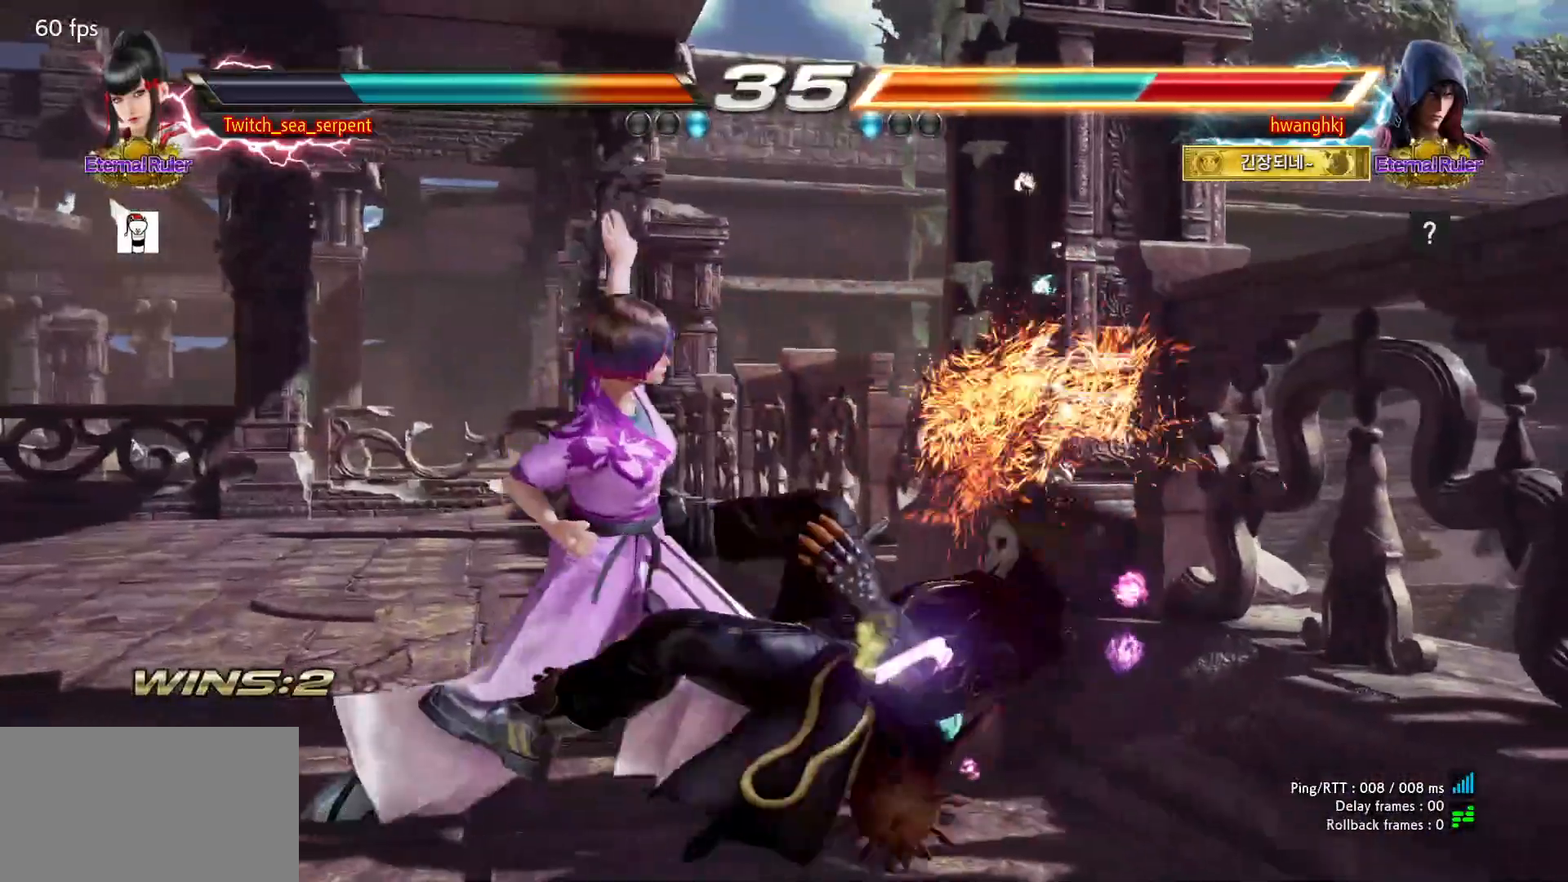
{"buttons": [], "events": [[67, "R1", "down"], [117, "R1", "up"]]}